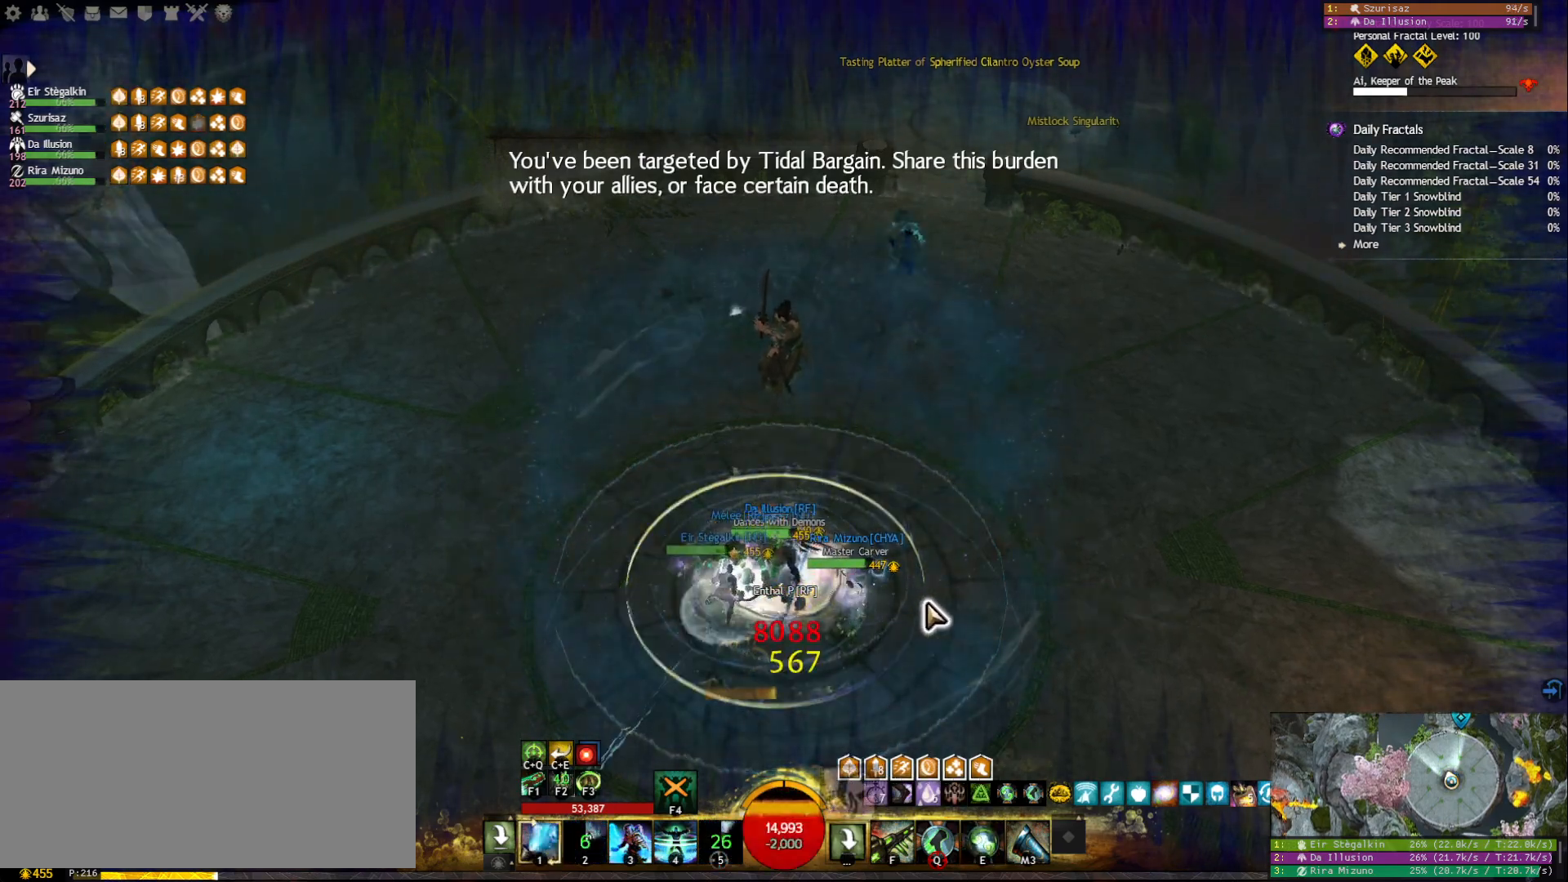
Gameplay with keyboard and mouse; each line is a JSON object with the keys and mouse buttons held at the frame after it. "events" lists presses ("down") and releases ("up") of "1", "2", "3", "4", "5", "a", "ctrl", "d", "e", "escape", "f", "f1", "f2", "f3", "f4", "f5", "q", "r", "s", "shift", "space", "tab", "tilde", "w", "mouse_left", "mouse_wheel", "mouse_right", "mouse_mb4" and "mouse_mb5" between this image and that frame as [ms after this image, input, new state], when the widget could be followed in between. "mouse_left", "mouse_wheel", "mouse_right", "mouse_mb4", "mouse_mb5" = the "left", "wheel", "right", "mb4", "mb5" buttons of the "mouse" list. No other keys are recorded. "wheel" means that the mouse wheel is clicked or scrolled. Mouse movement is not recorded.
{"keys": ["1"], "mouse": [], "events": [[233, "1", "down"]]}
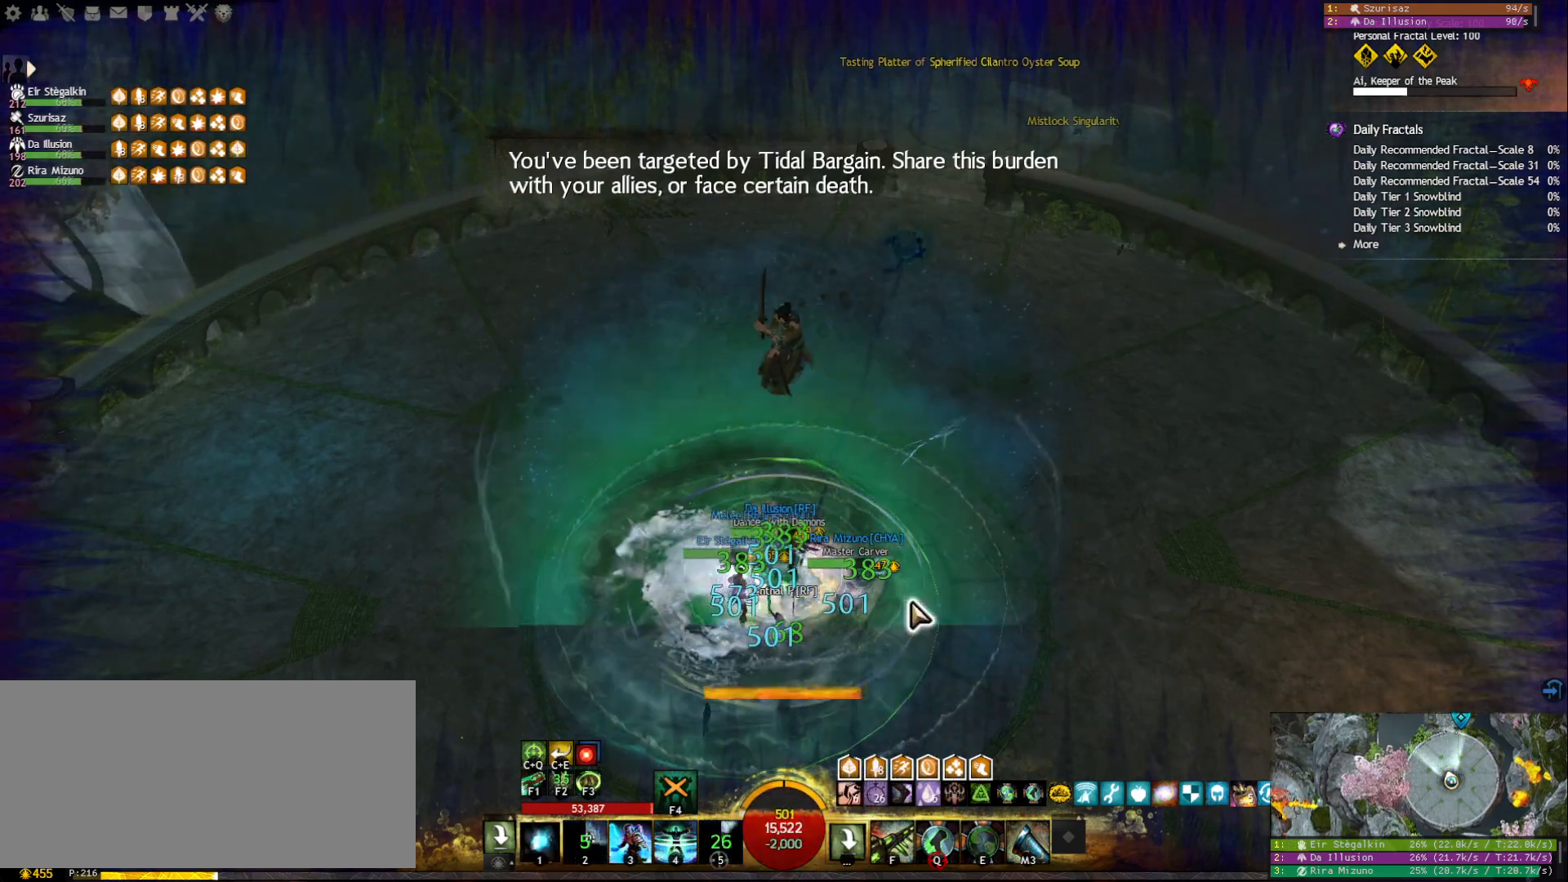
{"keys": ["1"], "mouse": [], "events": []}
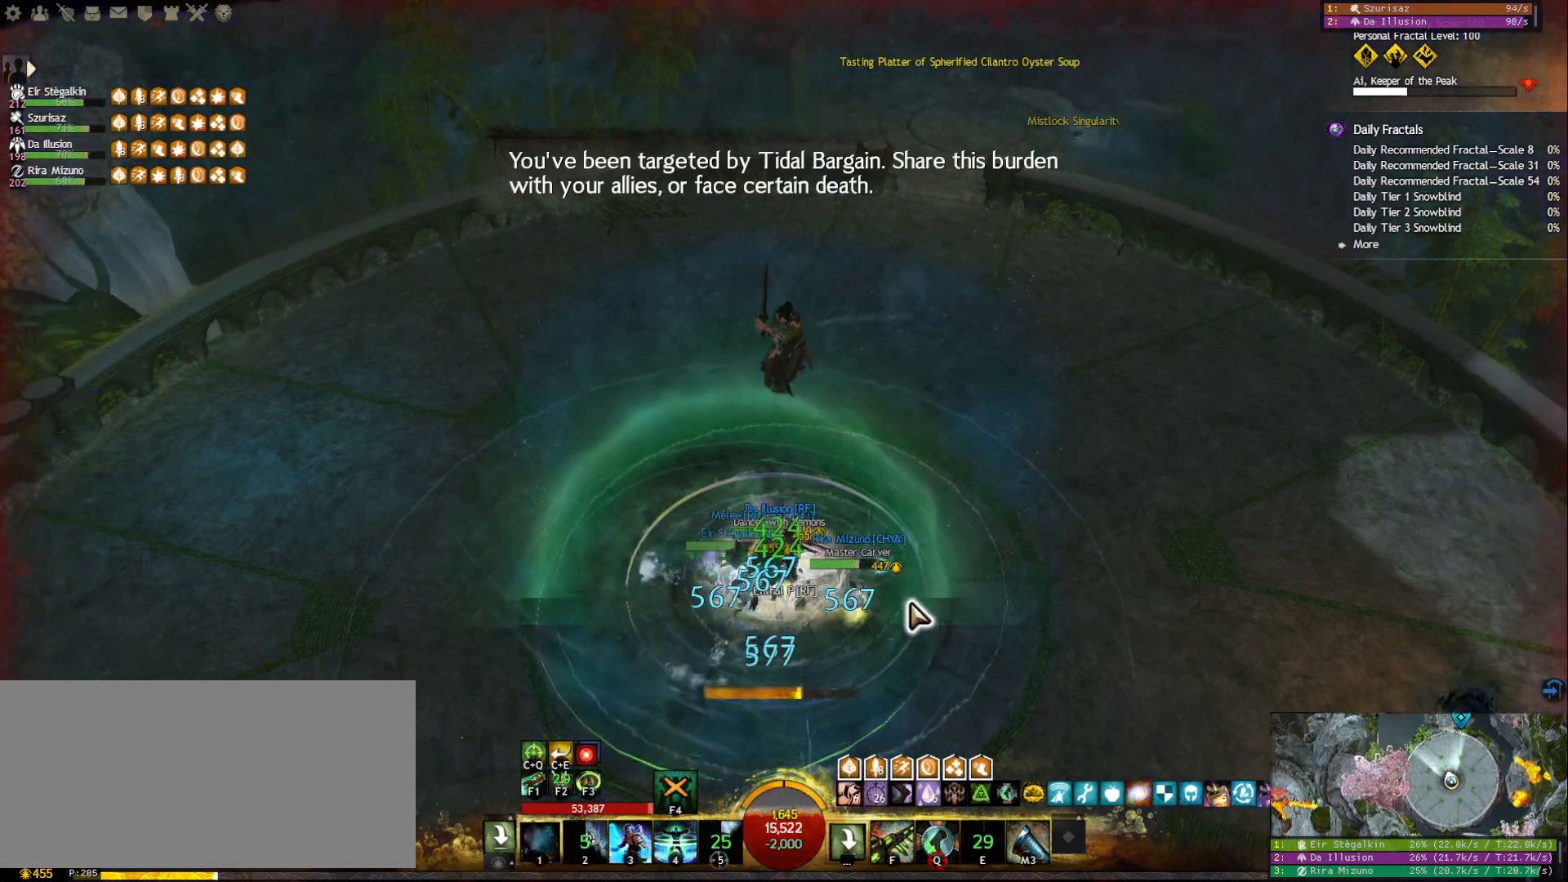
{"keys": [], "mouse": ["right"], "events": [[400, "mouse_right", "down"], [433, "1", "up"]]}
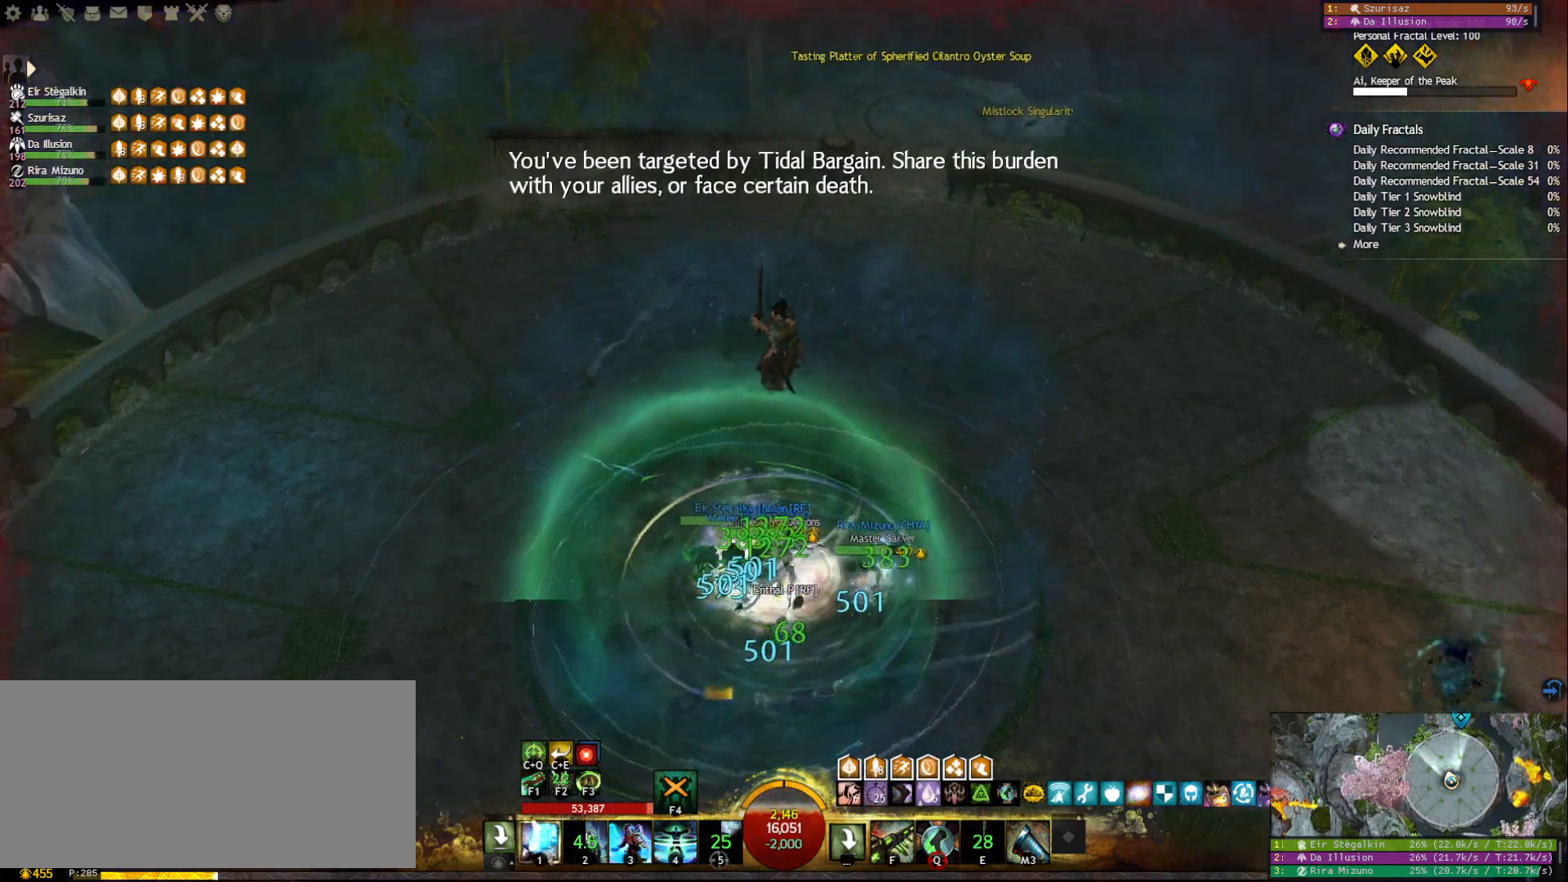
{"keys": ["a"], "mouse": ["right"], "events": [[117, "a", "down"], [333, "1", "down"], [483, "1", "up"]]}
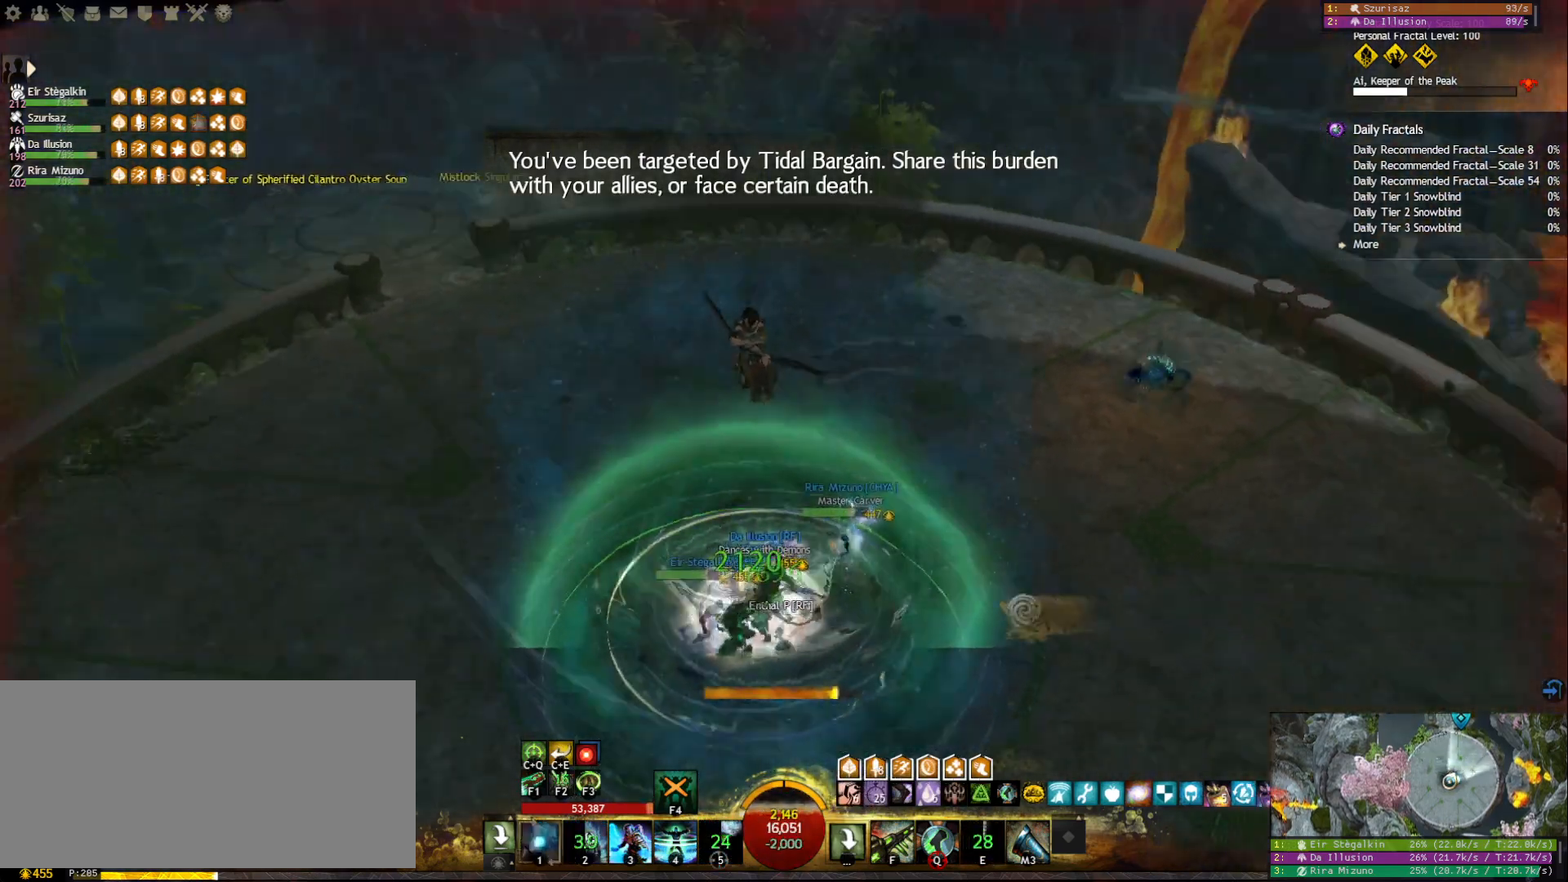
{"keys": ["s"], "mouse": [], "events": [[233, "s", "down"], [267, "mouse_right", "up"], [350, "a", "up"]]}
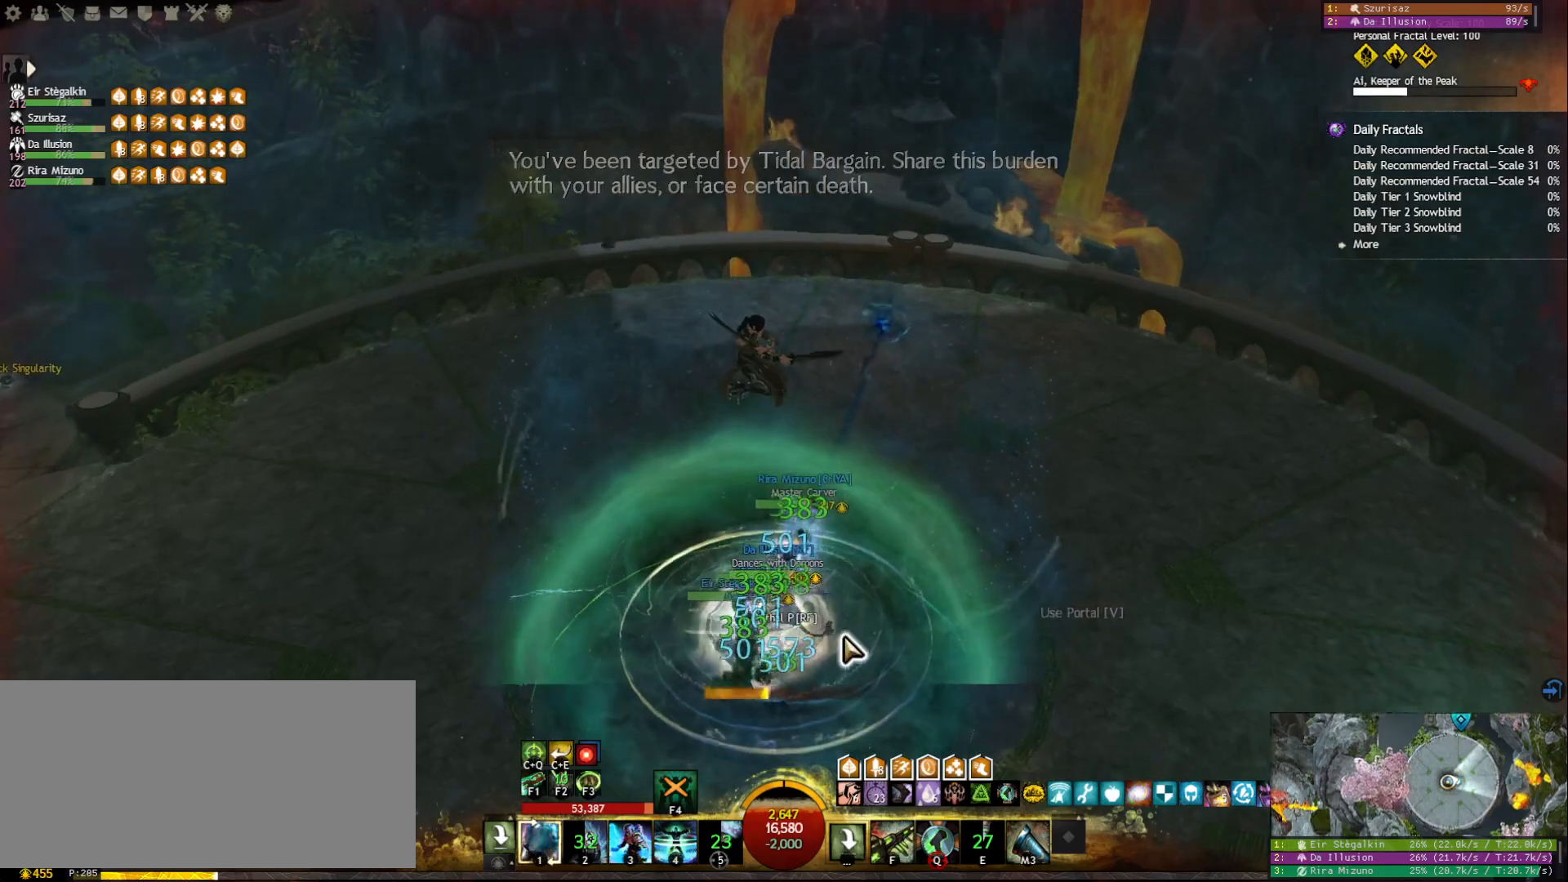
{"keys": ["1"], "mouse": ["right"], "events": [[33, "s", "up"], [83, "mouse_right", "down"], [150, "1", "down"], [233, "mouse_right", "up"], [400, "mouse_right", "down"]]}
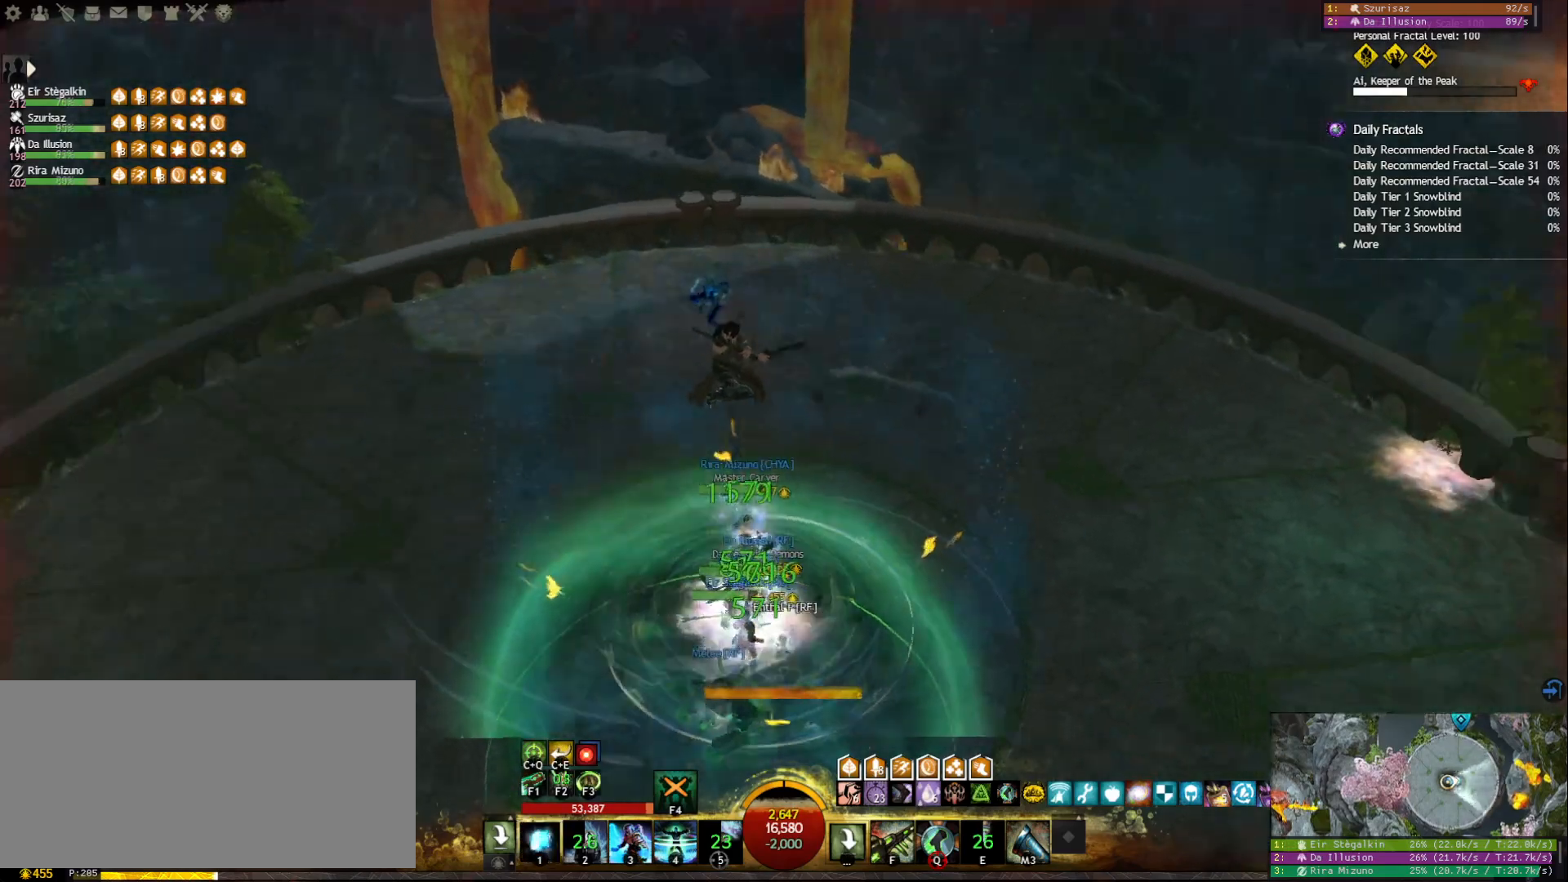
{"keys": ["a"], "mouse": ["right"], "events": [[50, "mouse_right", "up"], [283, "1", "up"], [433, "mouse_right", "down"], [450, "a", "down"]]}
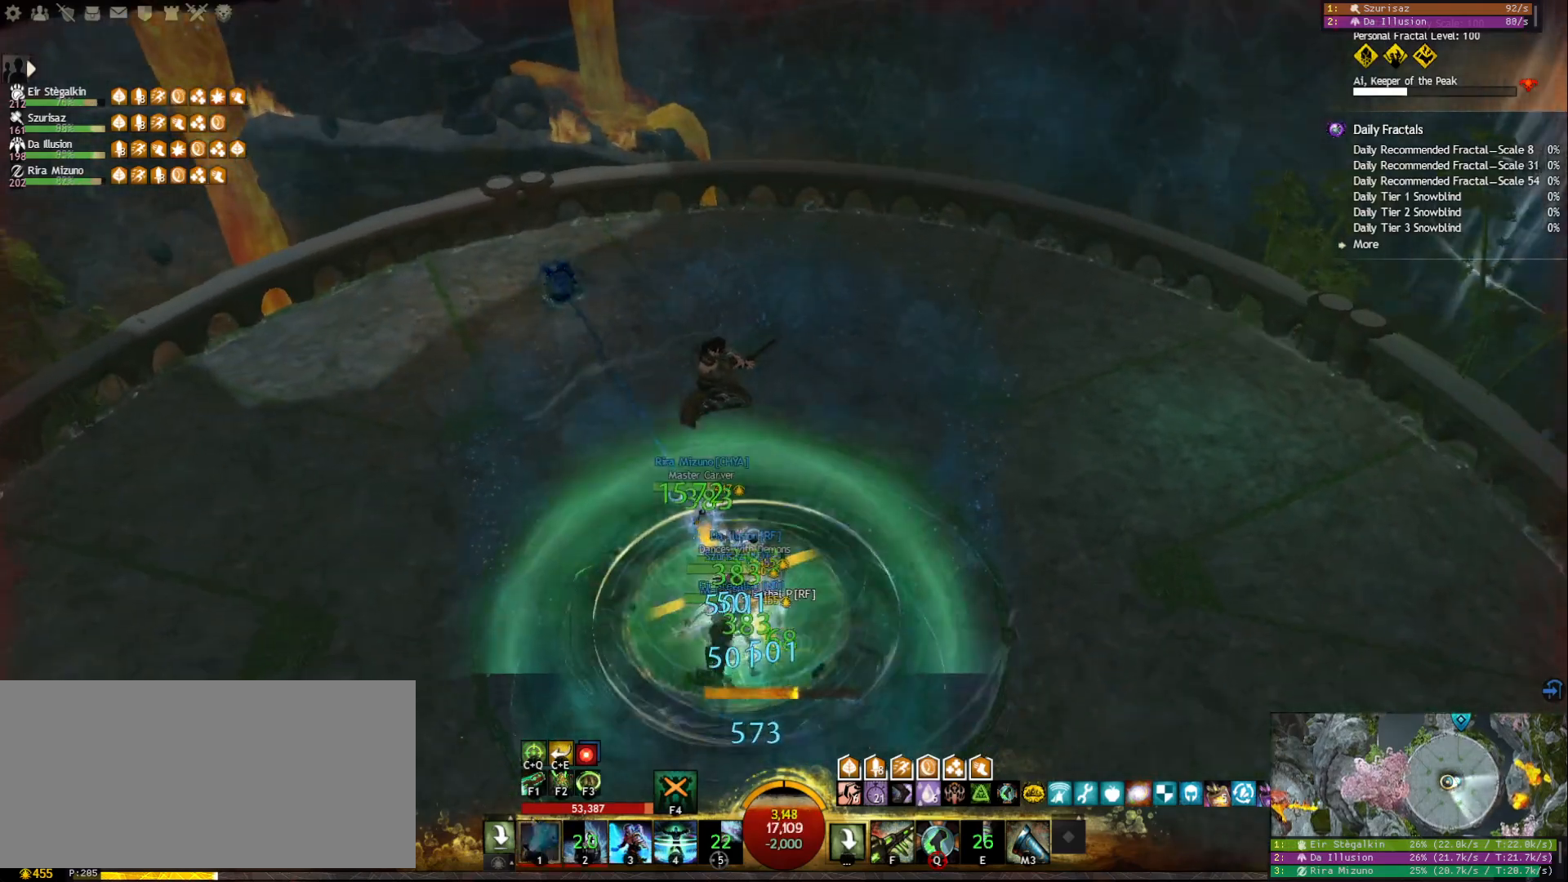
{"keys": ["1"], "mouse": [], "events": [[183, "a", "up"], [200, "mouse_right", "up"], [317, "1", "down"]]}
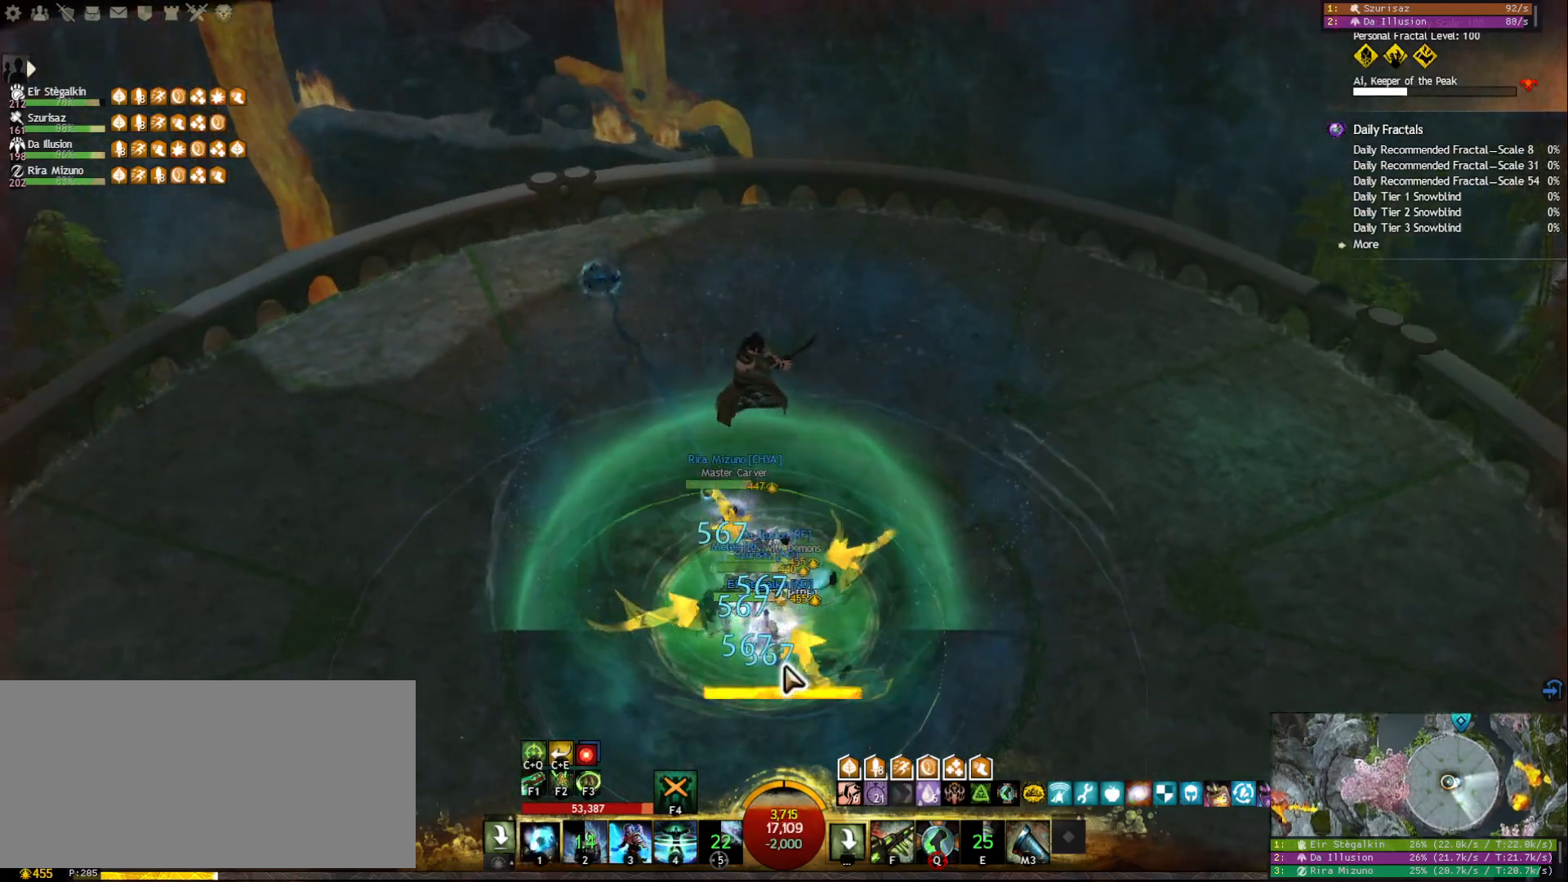
{"keys": ["a"], "mouse": ["right"], "events": [[50, "1", "up"], [67, "mouse_right", "down"], [250, "a", "down"]]}
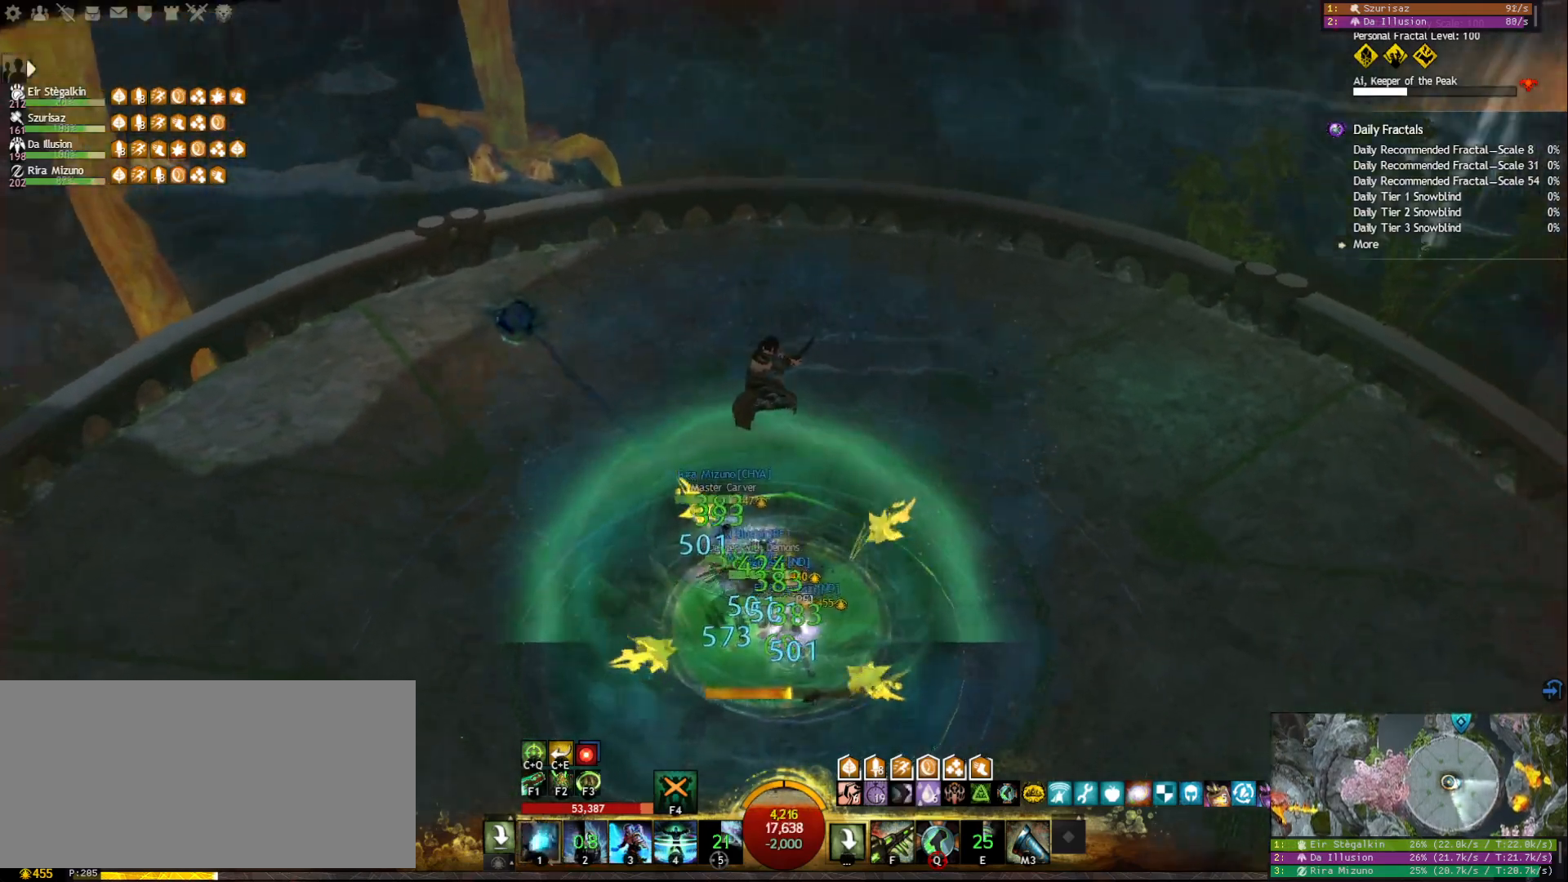
{"keys": ["1"], "mouse": ["right"], "events": [[300, "a", "up"], [500, "1", "down"]]}
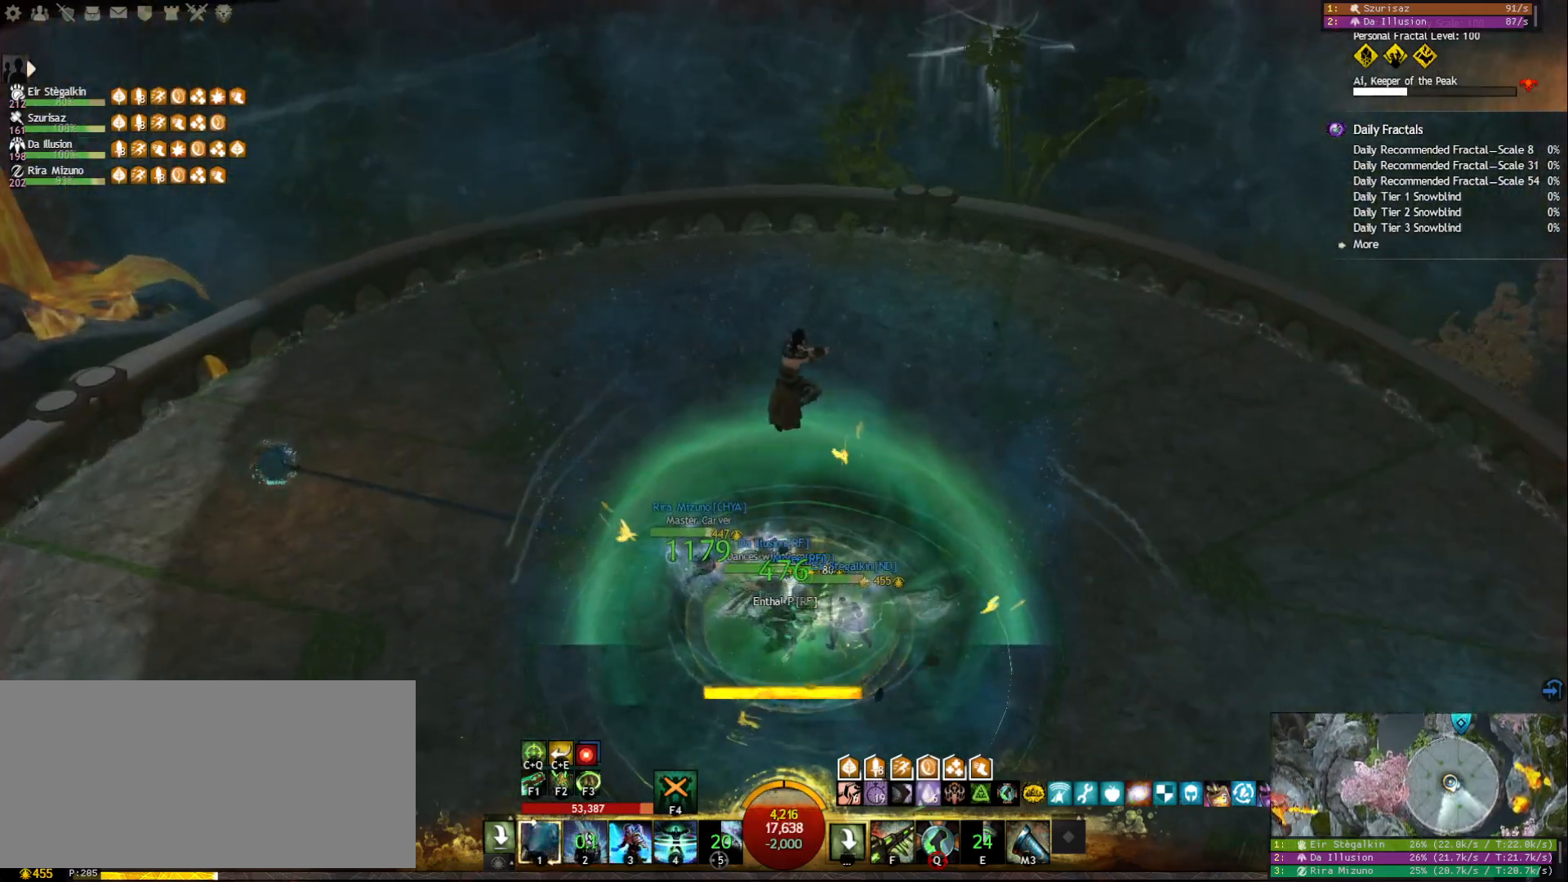
{"keys": ["1"], "mouse": [], "events": [[67, "mouse_right", "up"]]}
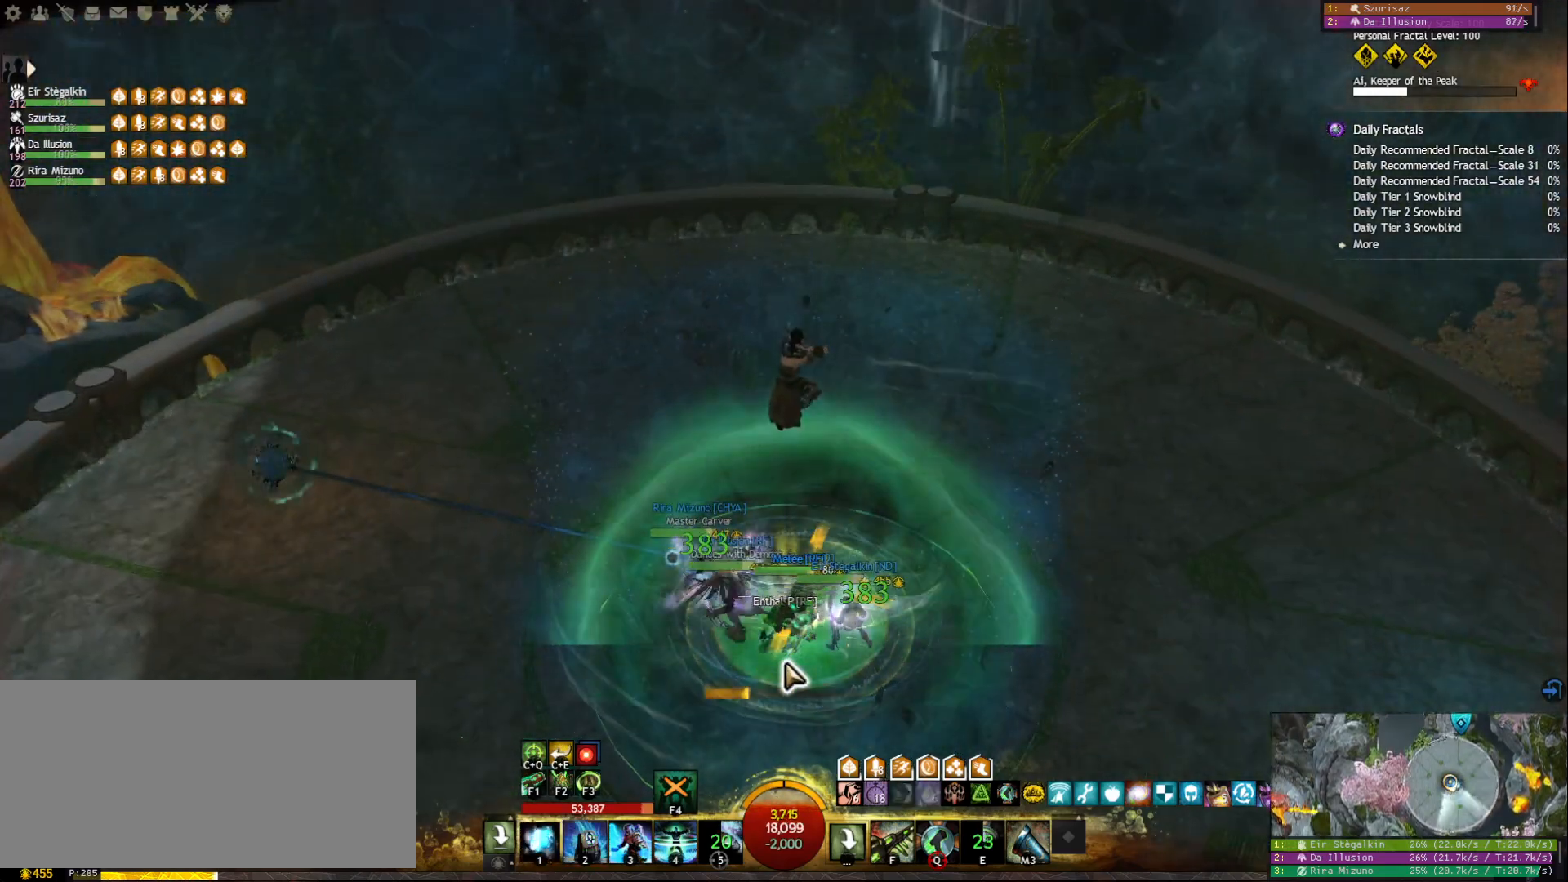
{"keys": ["1"], "mouse": [], "events": [[17, "1", "up"], [350, "1", "down"]]}
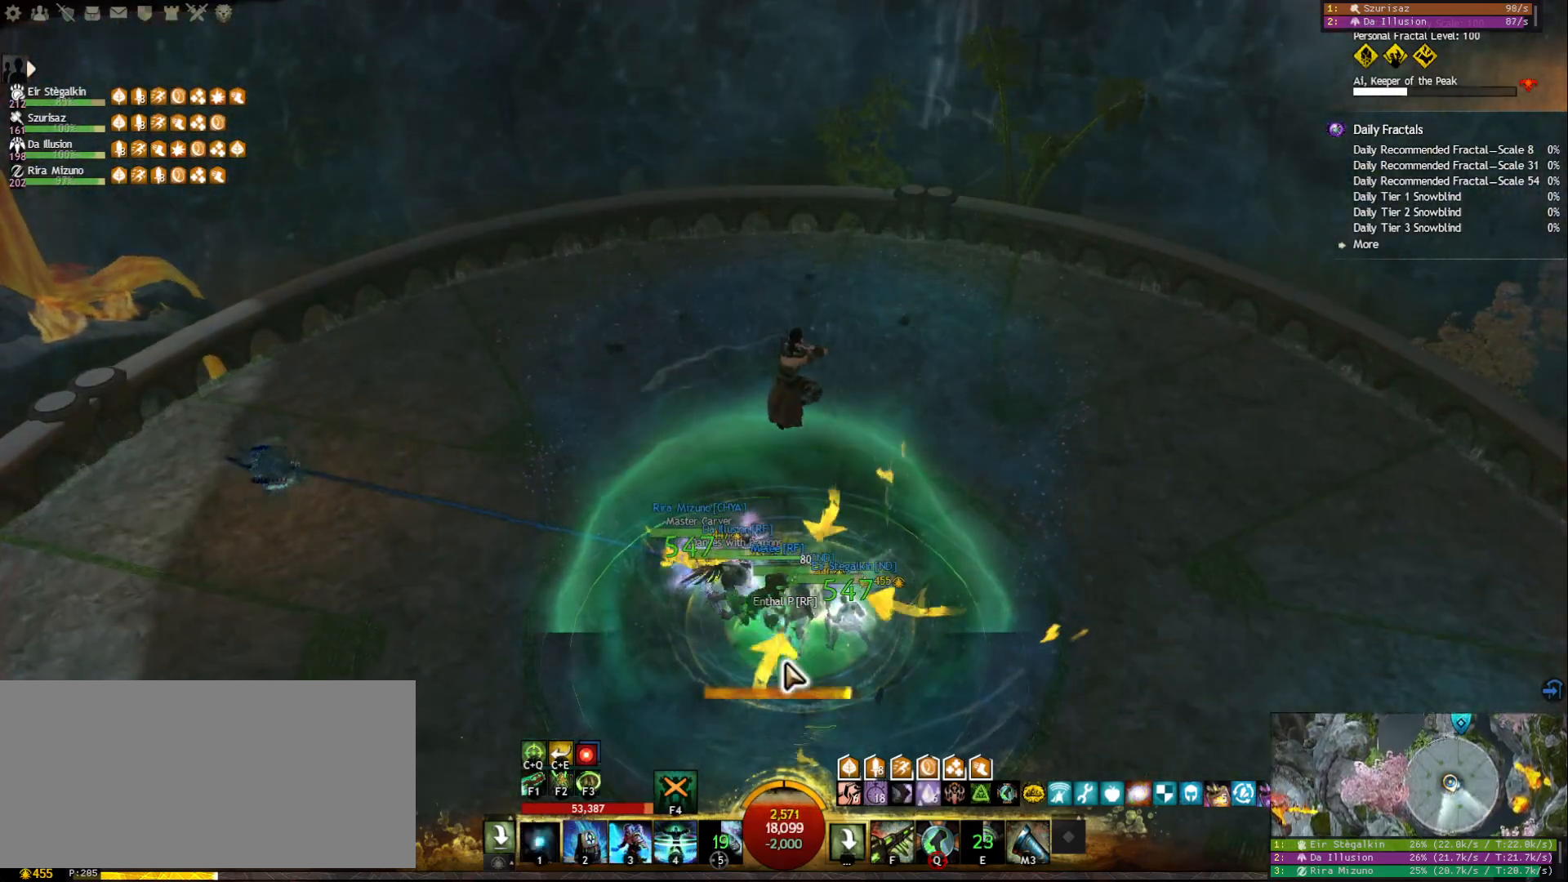
{"keys": ["1", "d"], "mouse": [], "events": [[117, "mouse_right", "down"], [233, "mouse_right", "up"], [400, "d", "down"]]}
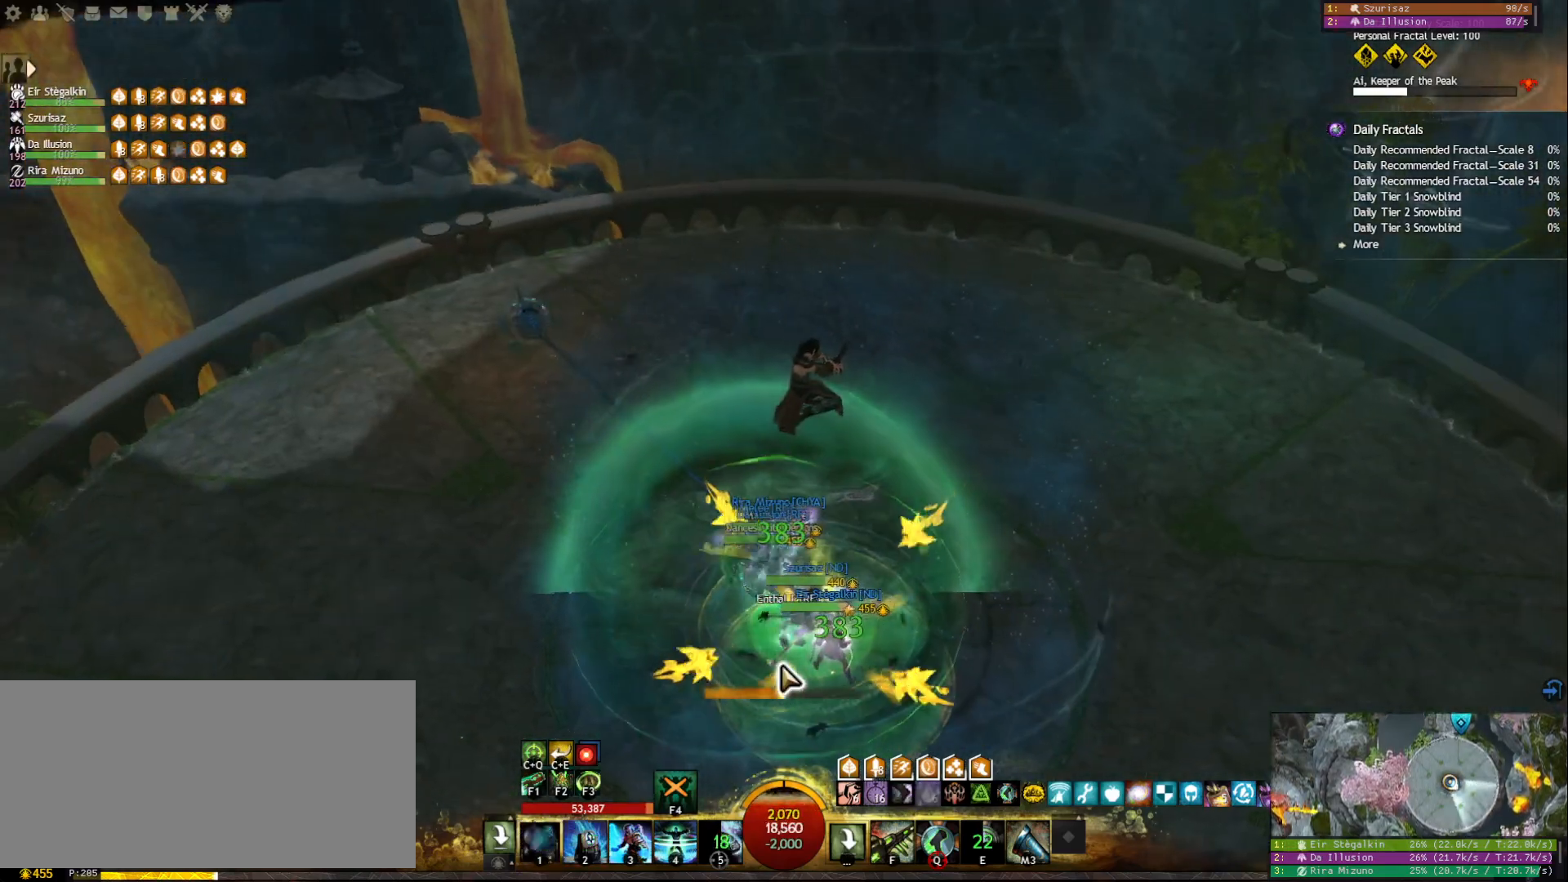
{"keys": ["1"], "mouse": [], "events": [[50, "s", "down"], [133, "d", "up"], [317, "s", "up"]]}
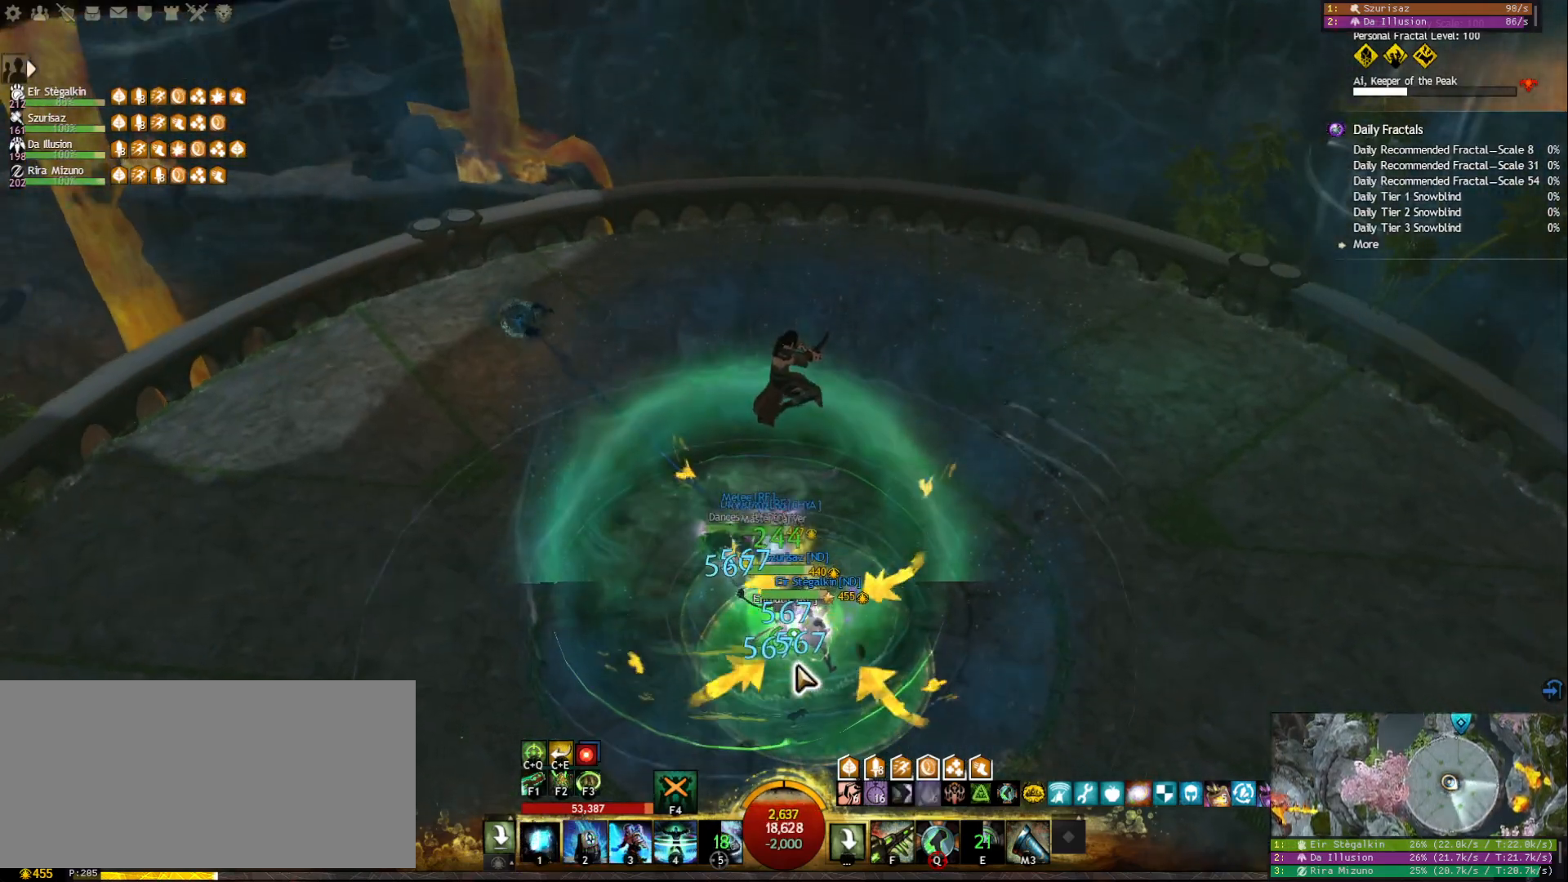
{"keys": ["1"], "mouse": [], "events": []}
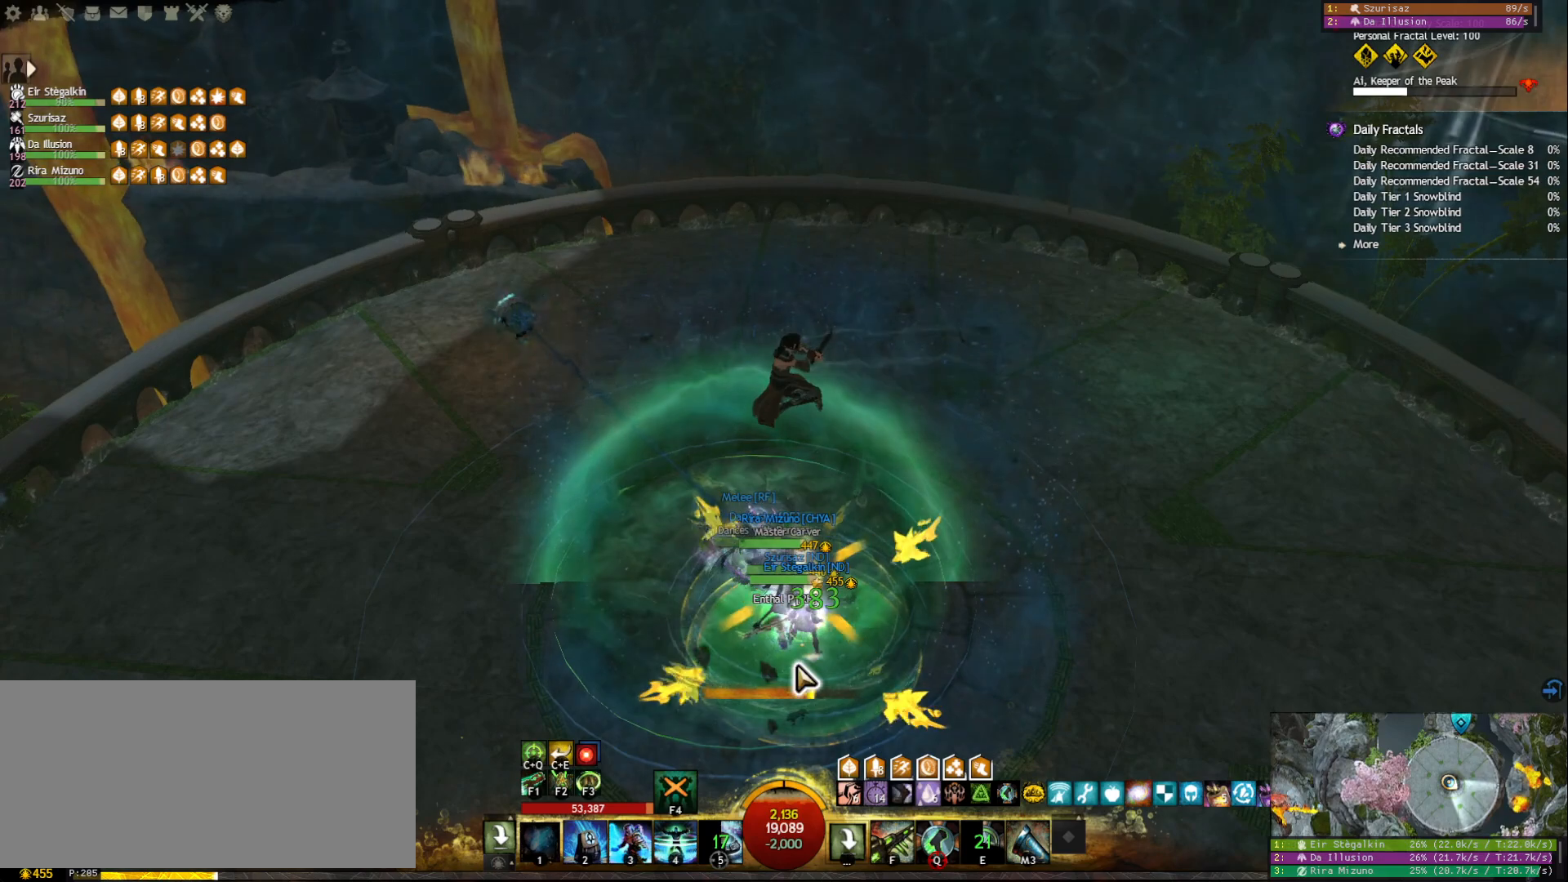
{"keys": ["1"], "mouse": [], "events": []}
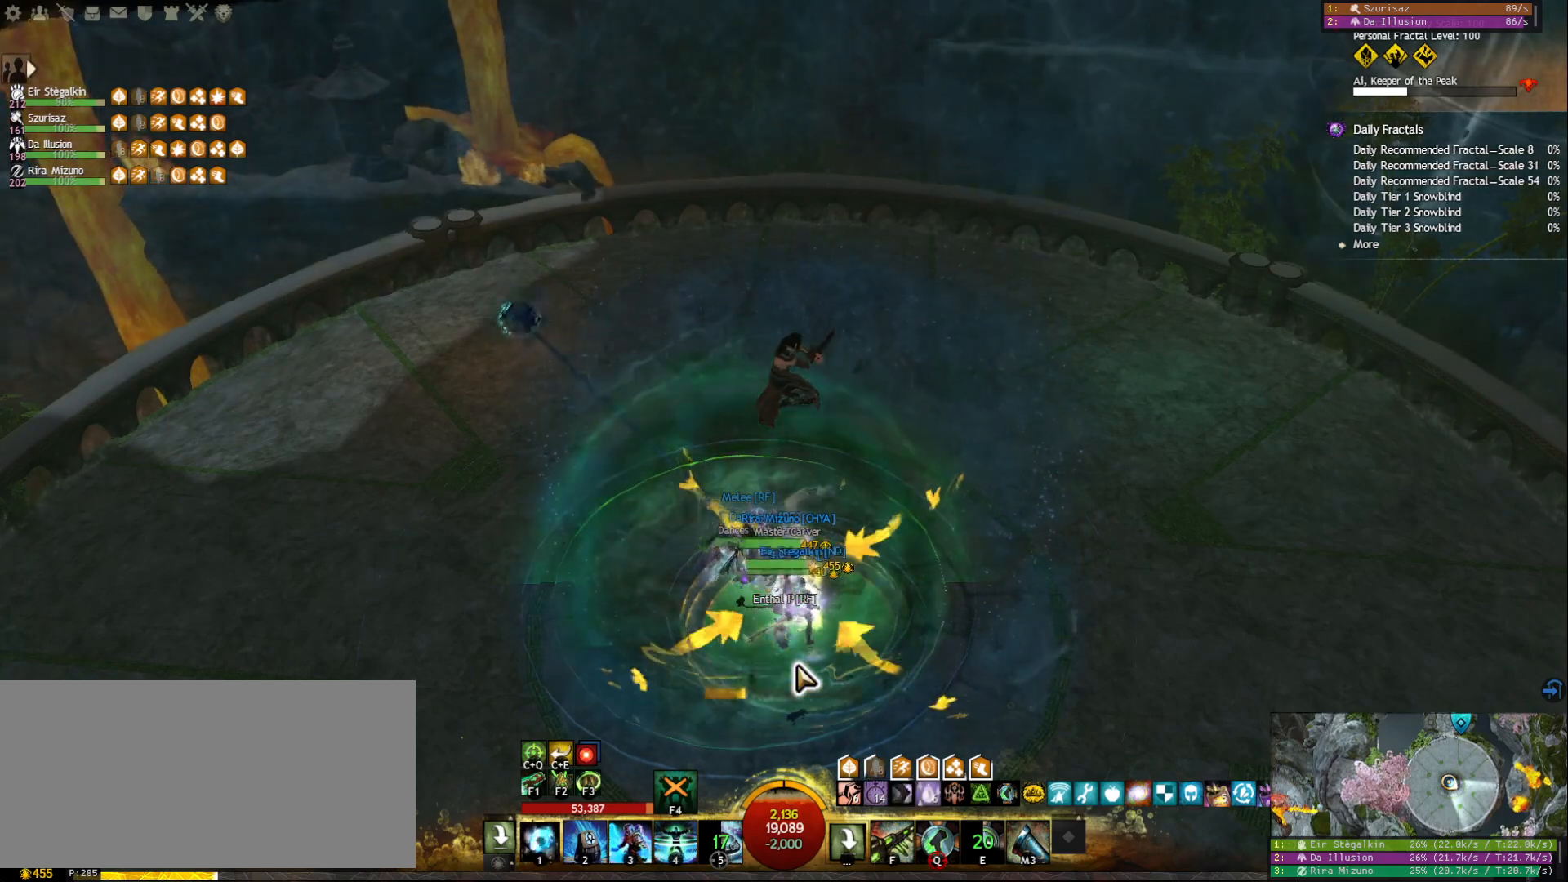
{"keys": ["1"], "mouse": [], "events": []}
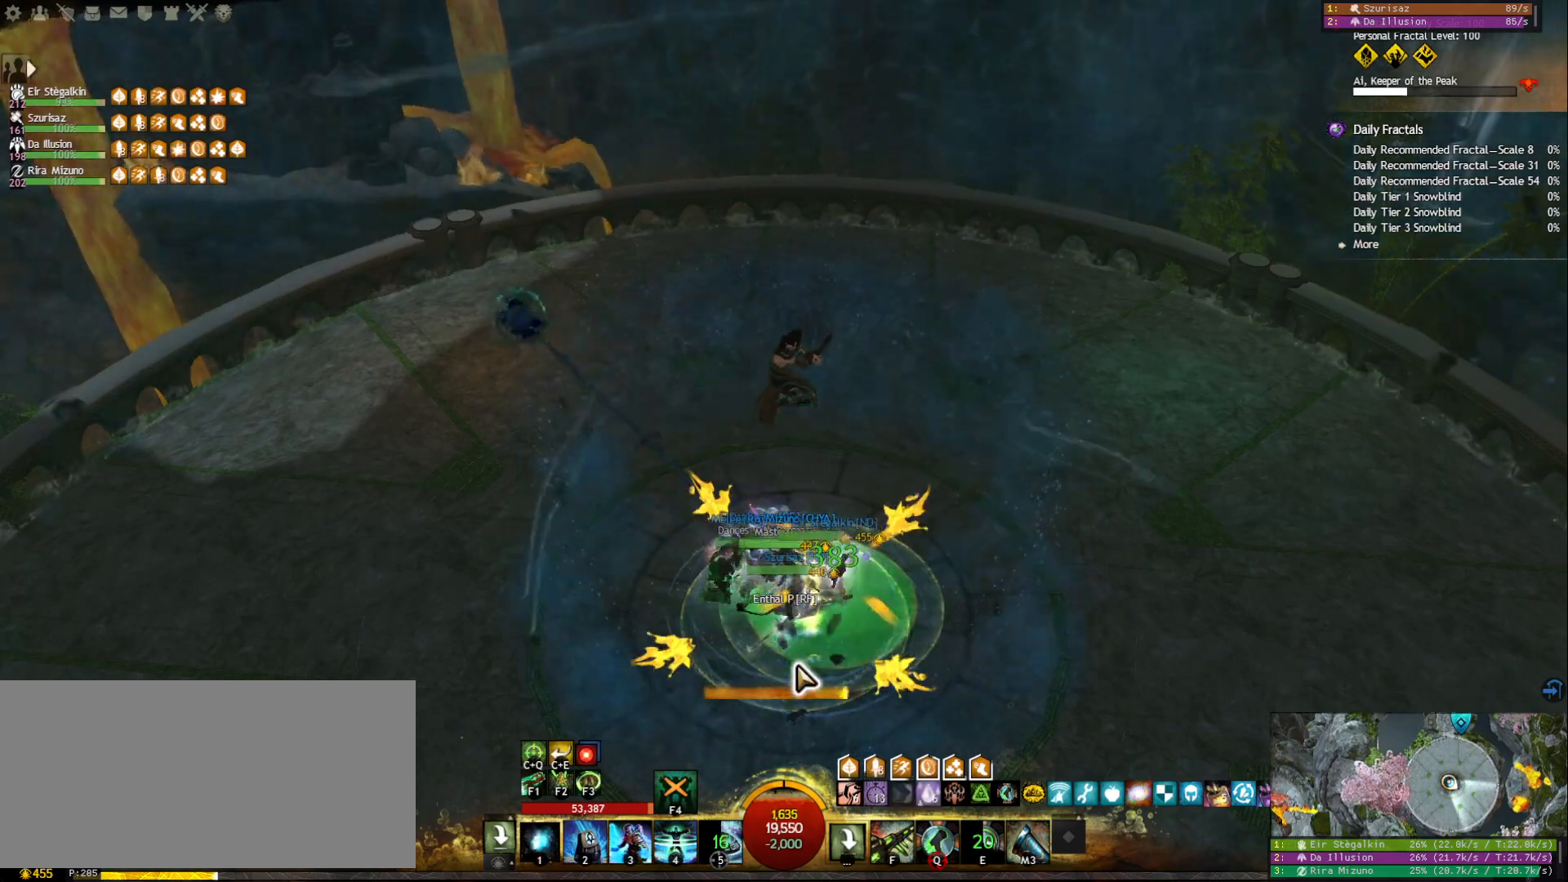
{"keys": ["1"], "mouse": [], "events": []}
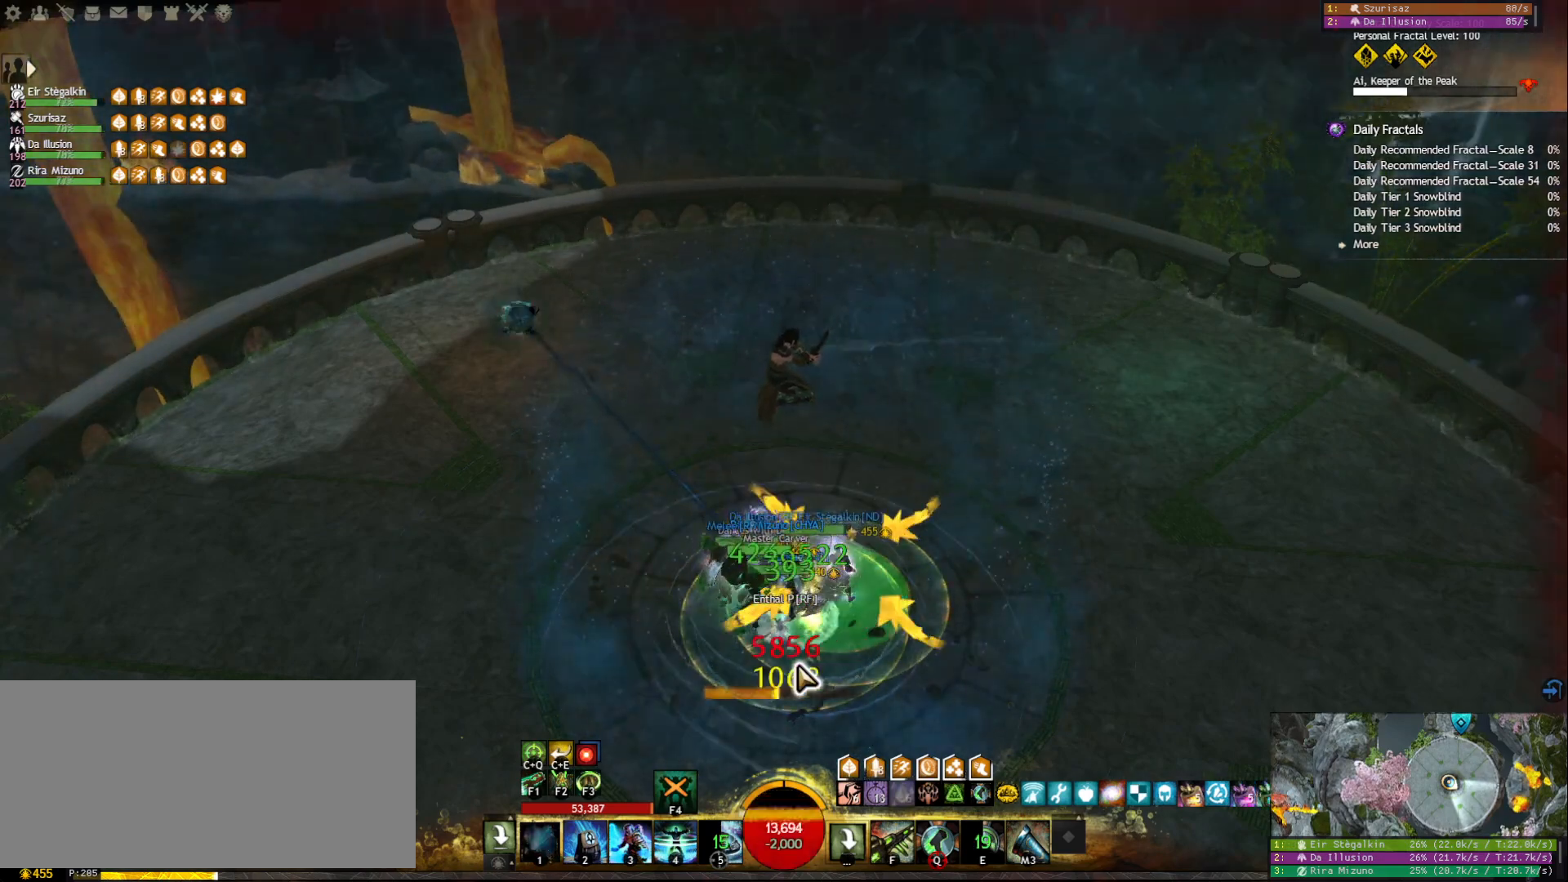
{"keys": [], "mouse": [], "events": [[350, "1", "up"], [383, "4", "down"], [483, "4", "up"]]}
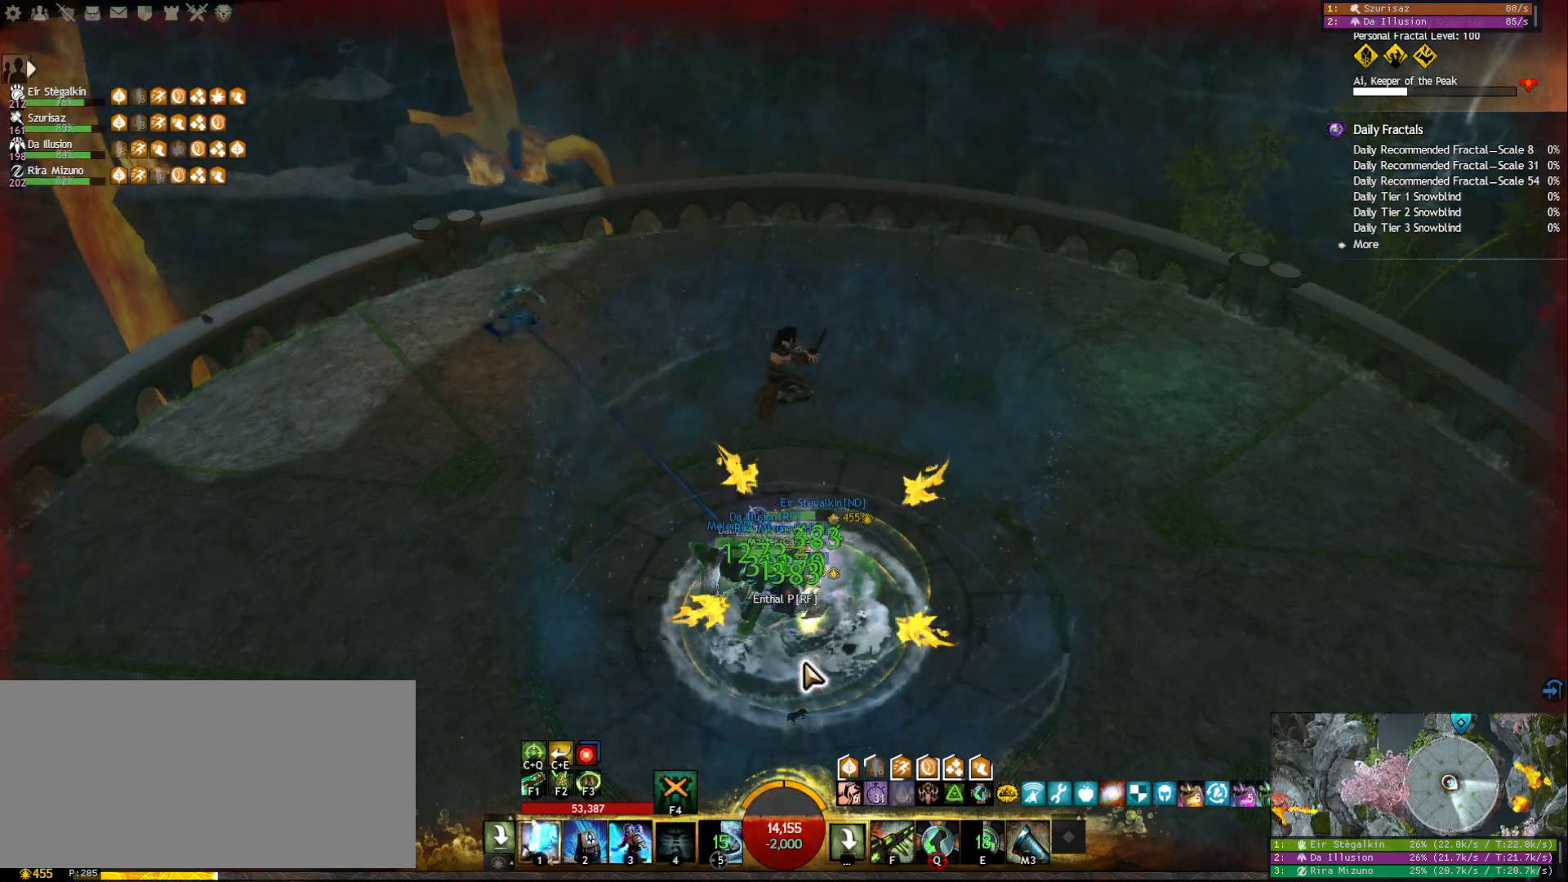
{"keys": [], "mouse": [], "events": []}
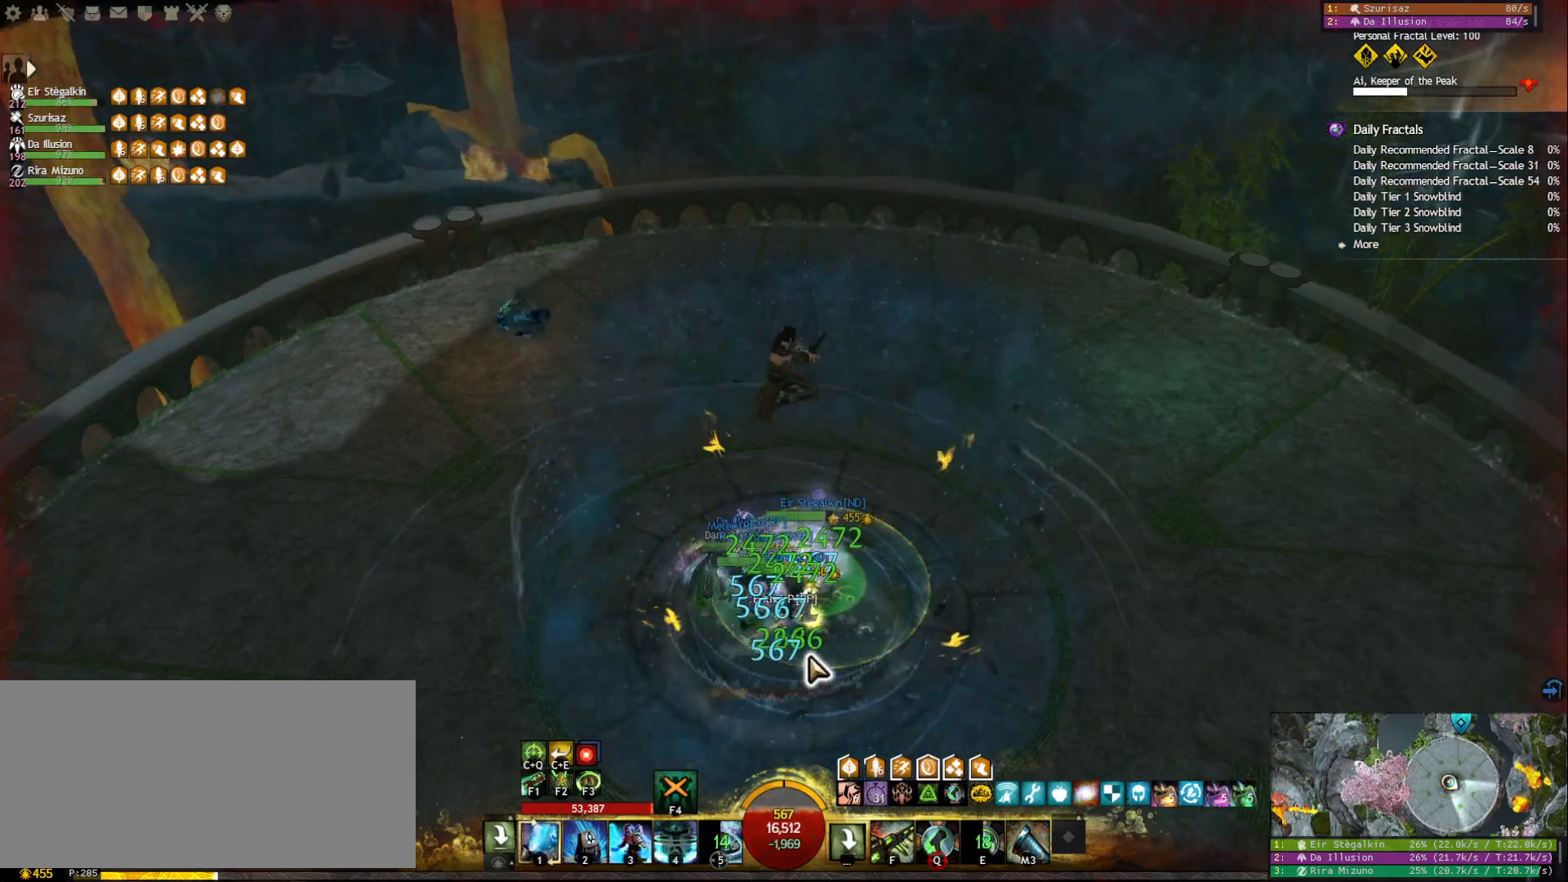
{"keys": ["1"], "mouse": [], "events": [[50, "1", "down"]]}
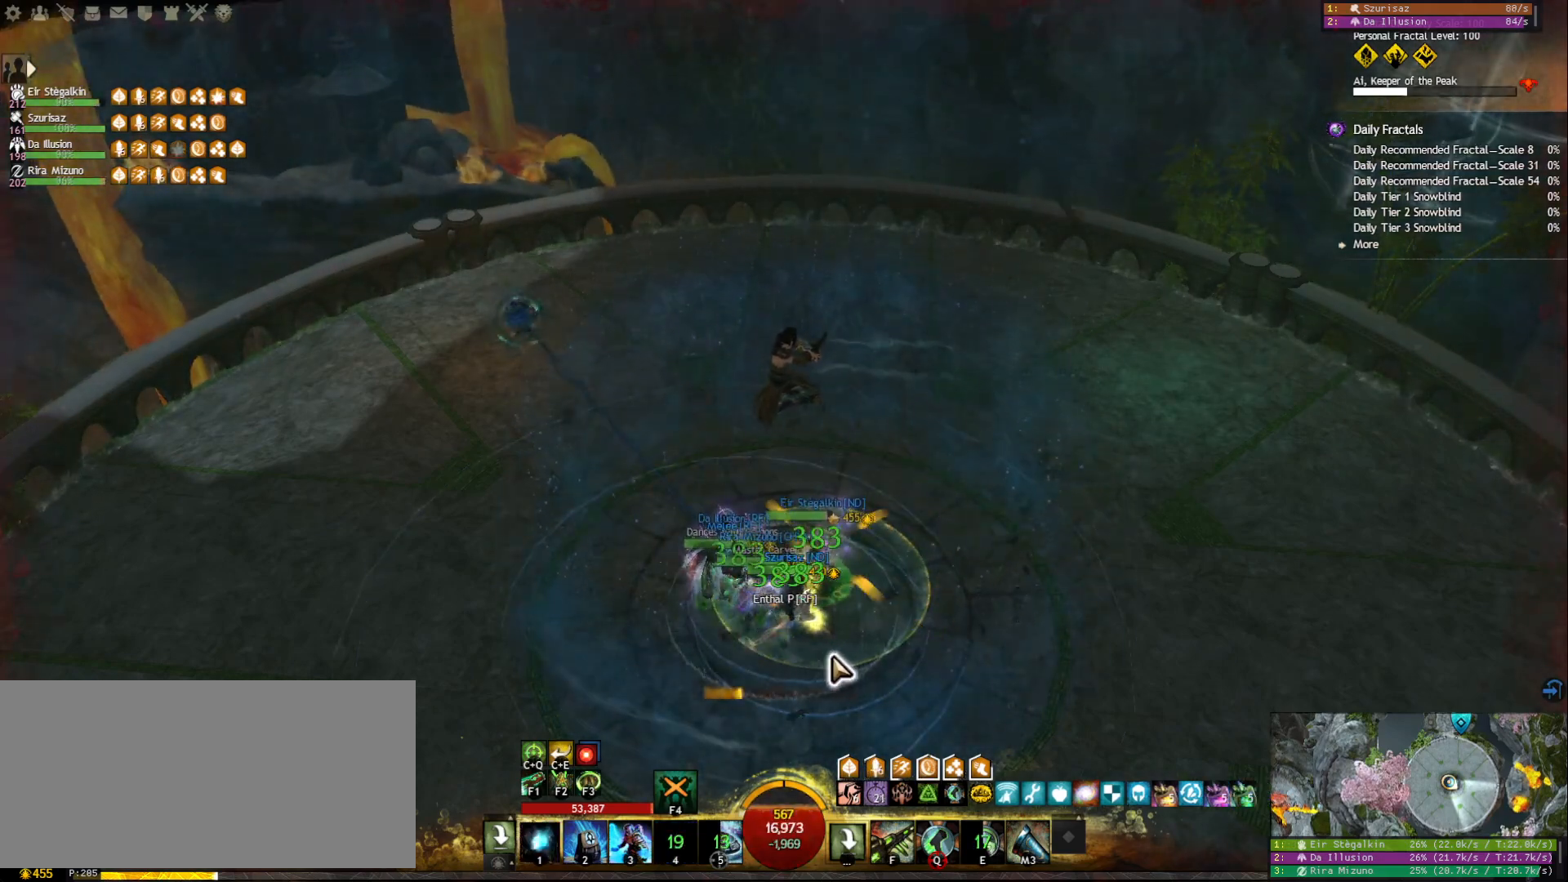
{"keys": ["1"], "mouse": ["right"], "events": [[333, "mouse_right", "down"]]}
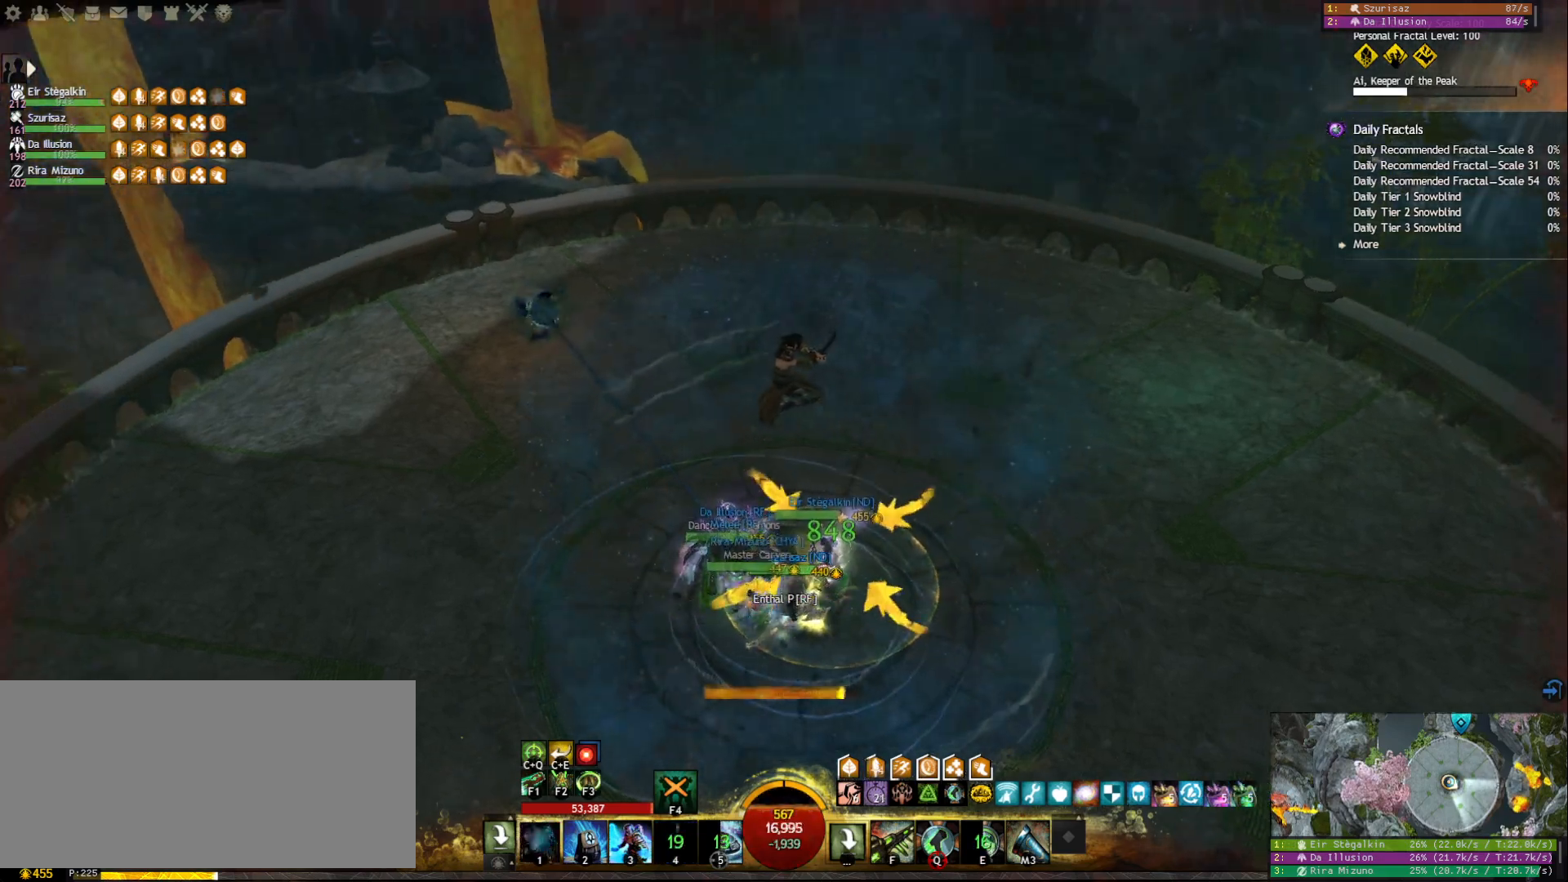
{"keys": ["1"], "mouse": ["right"], "events": []}
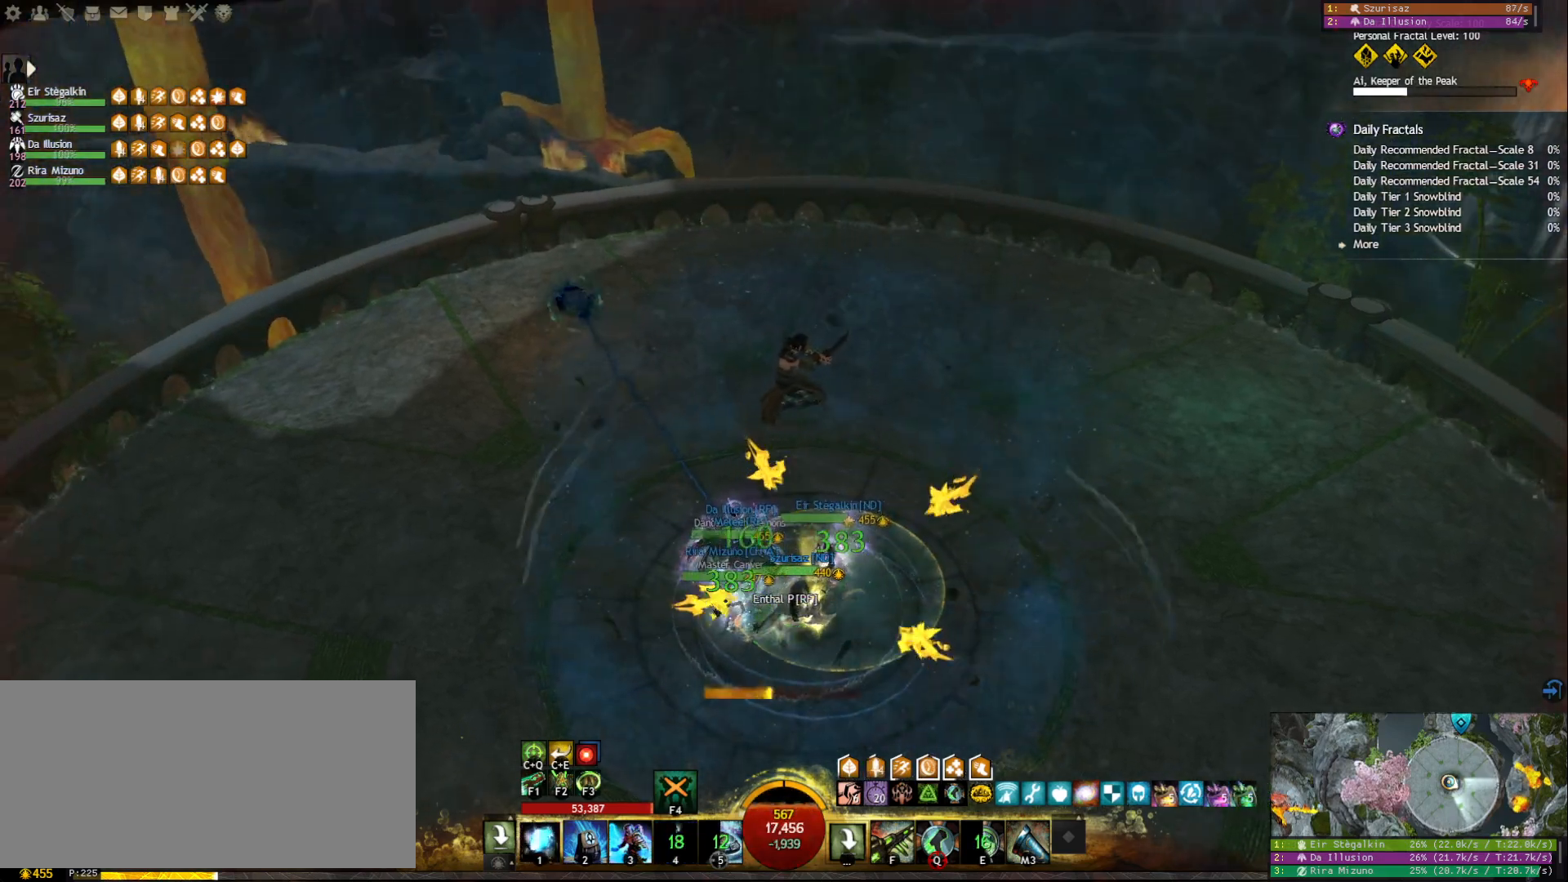
{"keys": ["1", "d"], "mouse": ["right"], "events": [[83, "d", "down"], [233, "d", "up"], [500, "d", "down"]]}
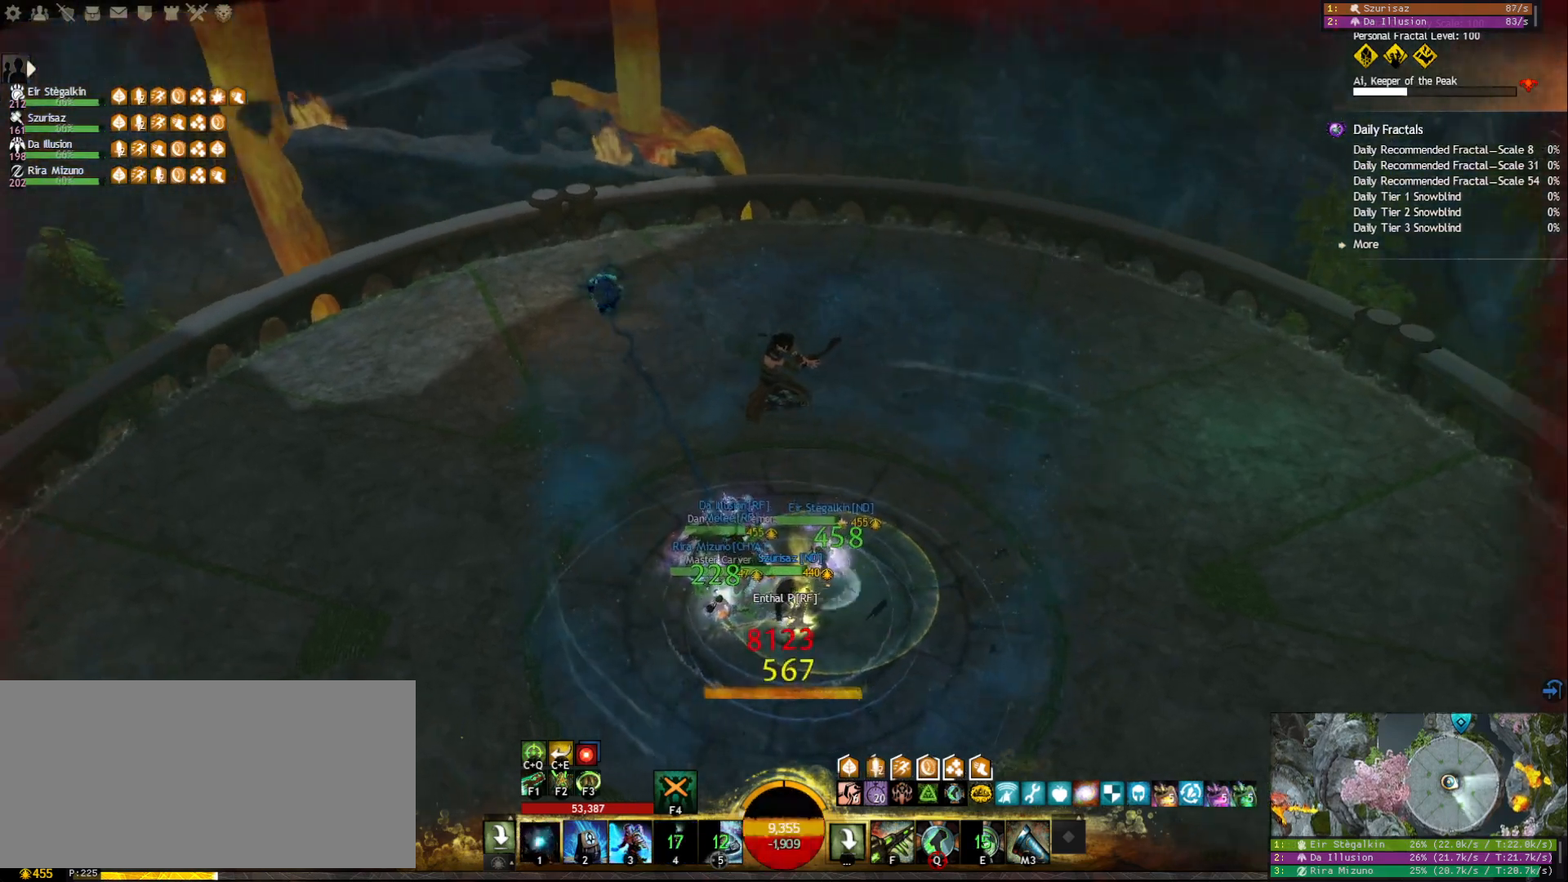
{"keys": [], "mouse": [], "events": [[133, "d", "up"], [267, "mouse_right", "up"], [300, "1", "up"], [350, "2", "down"], [450, "2", "up"]]}
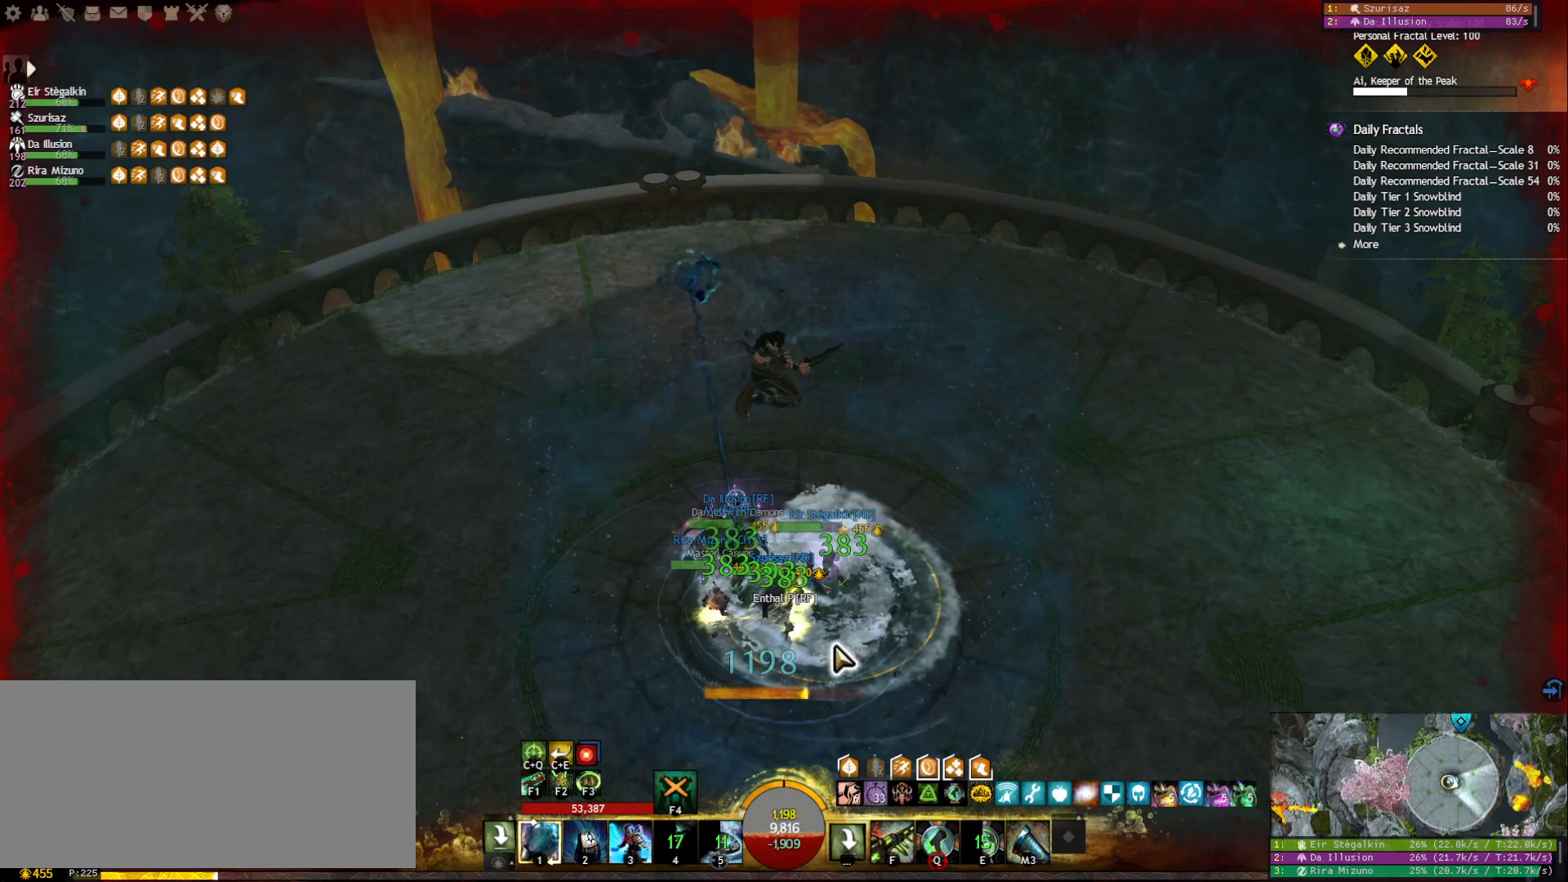
{"keys": ["1"], "mouse": ["right"], "events": [[50, "mouse_right", "down"], [183, "mouse_right", "up"], [283, "1", "down"], [467, "mouse_right", "down"]]}
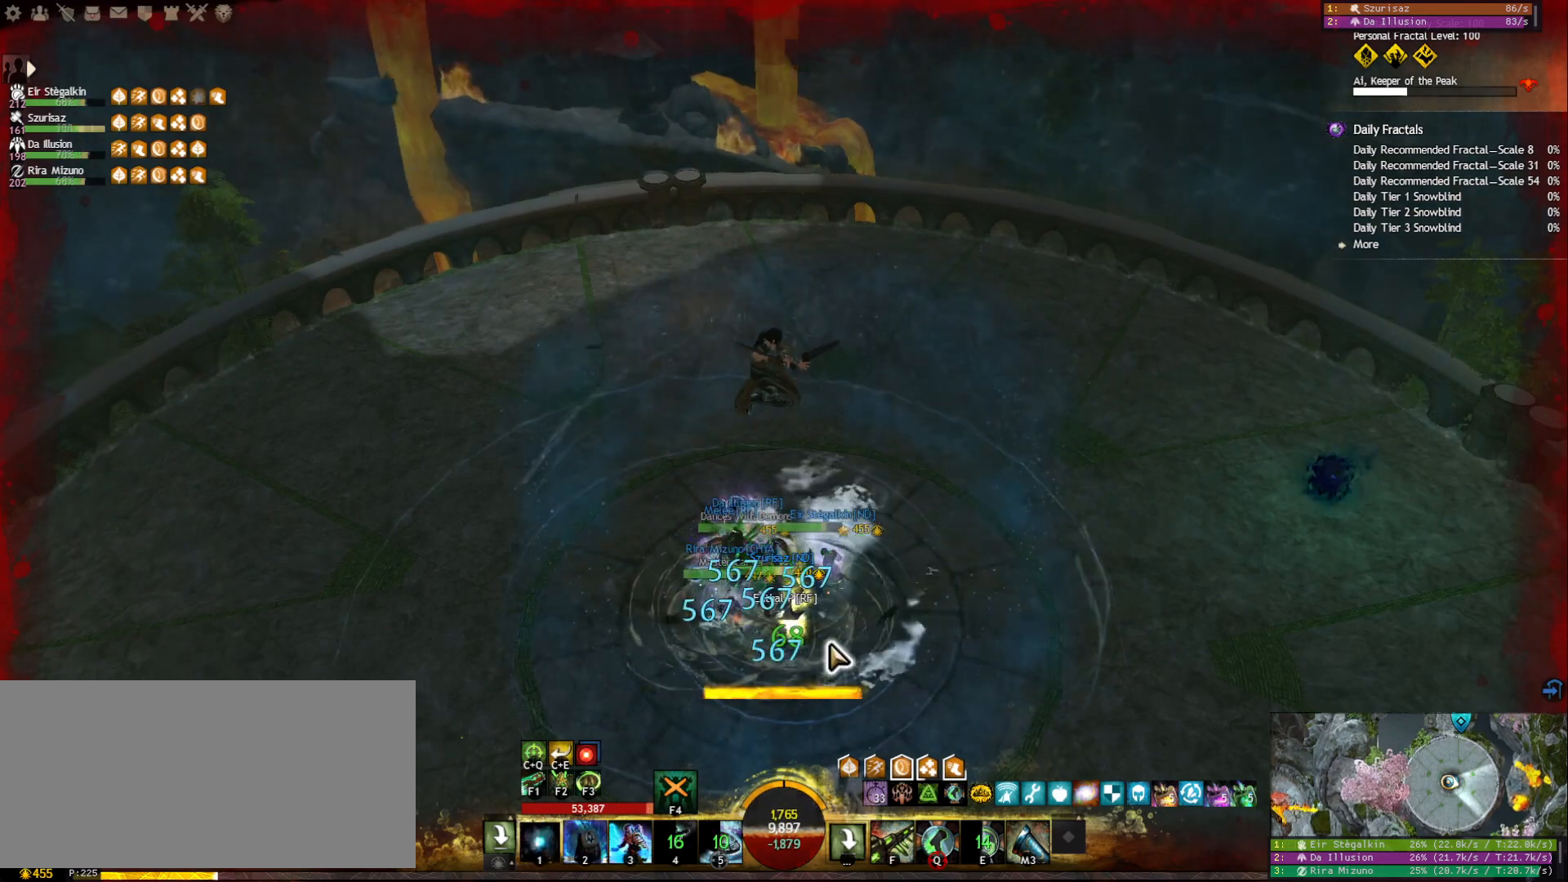
{"keys": ["1"], "mouse": [], "events": [[83, "mouse_right", "up"], [400, "mouse_right", "down"], [467, "mouse_right", "up"]]}
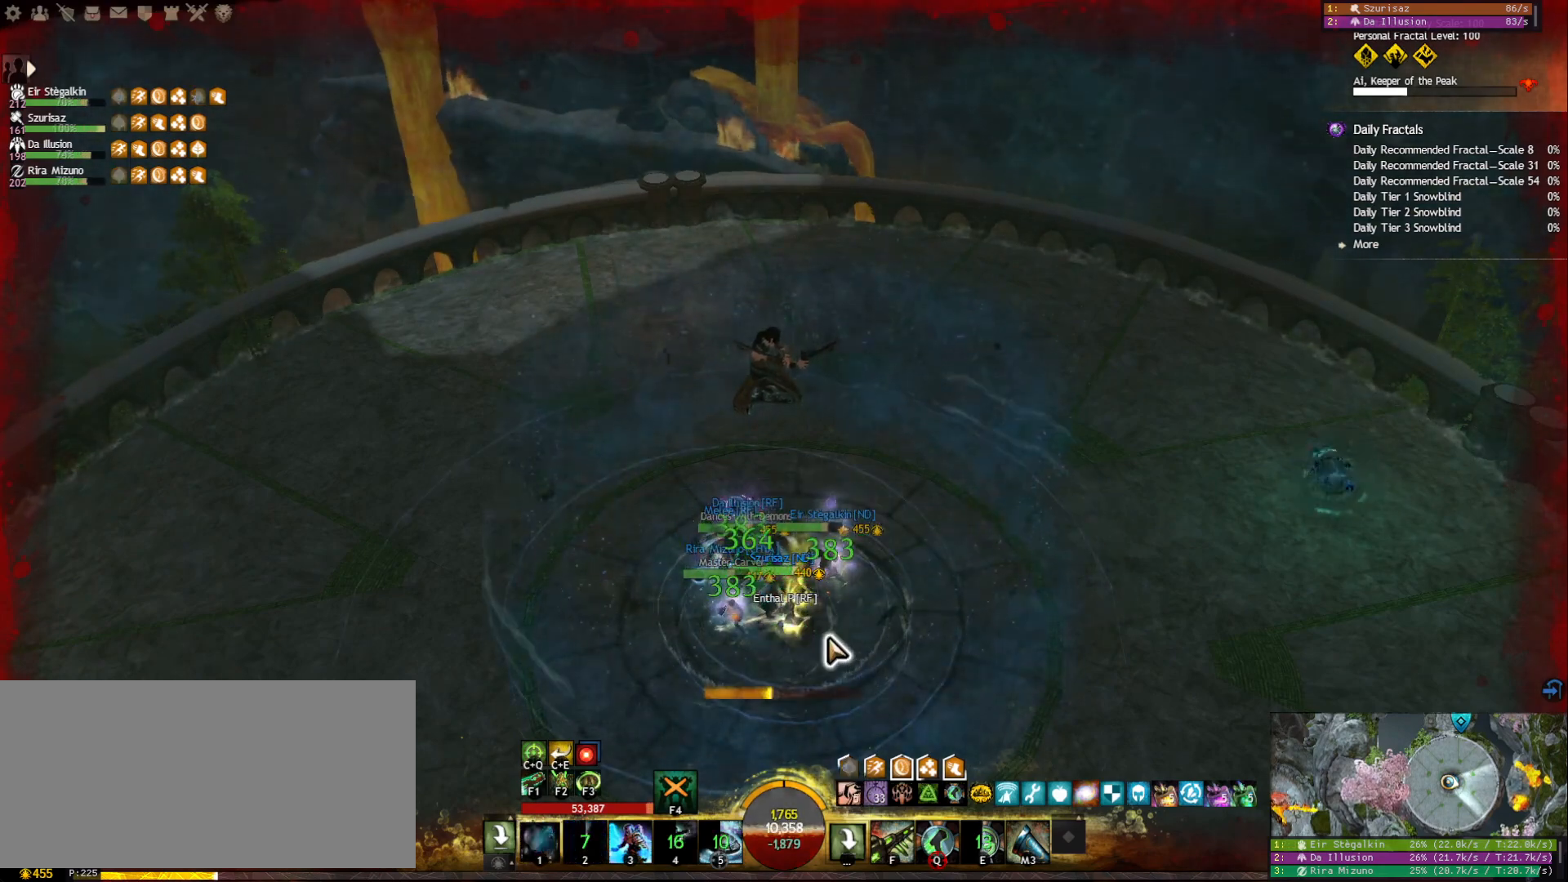
{"keys": ["1"], "mouse": [], "events": [[150, "mouse_right", "down"], [267, "mouse_right", "up"], [383, "mouse_right", "down"], [500, "mouse_right", "up"]]}
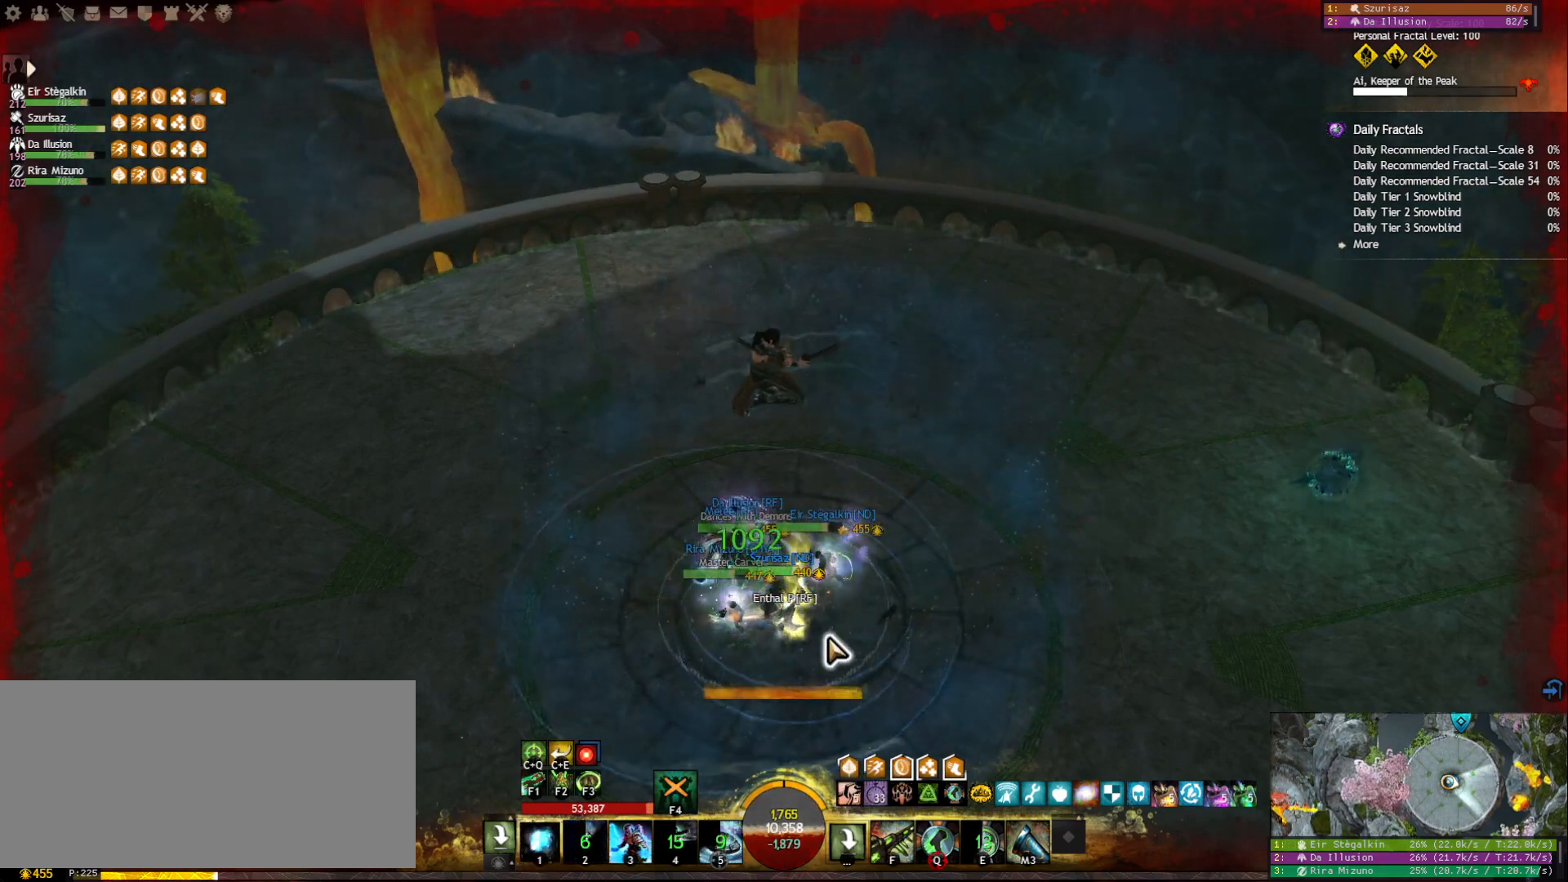
{"keys": ["1"], "mouse": [], "events": [[200, "mouse_right", "down"], [283, "mouse_right", "up"]]}
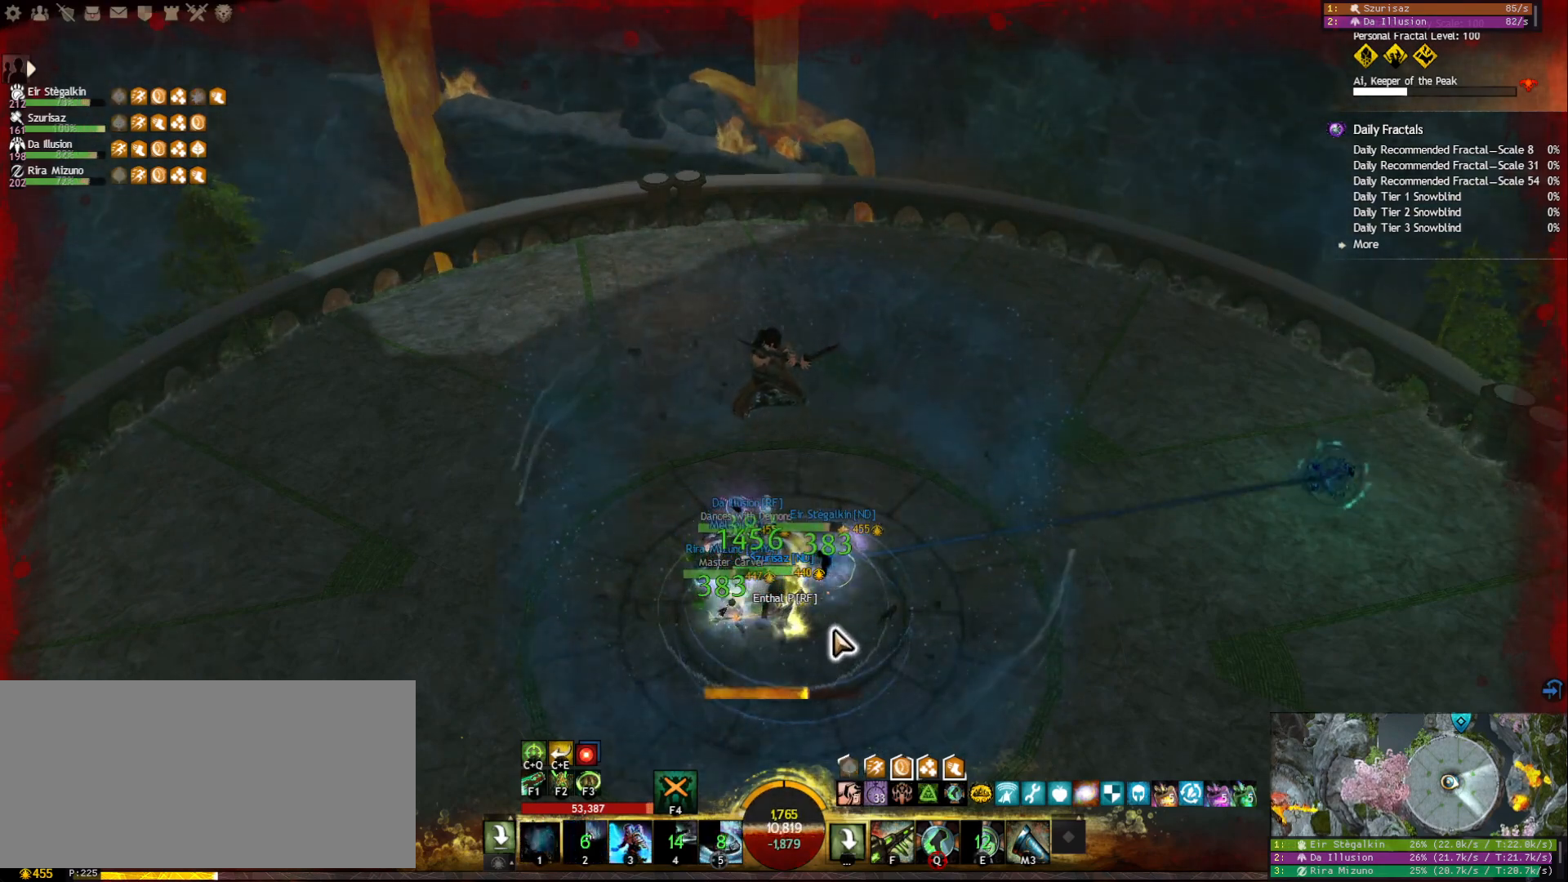
{"keys": [], "mouse": ["right"], "events": [[150, "1", "up"], [183, "mouse_right", "down"], [383, "a", "down"], [450, "a", "up"]]}
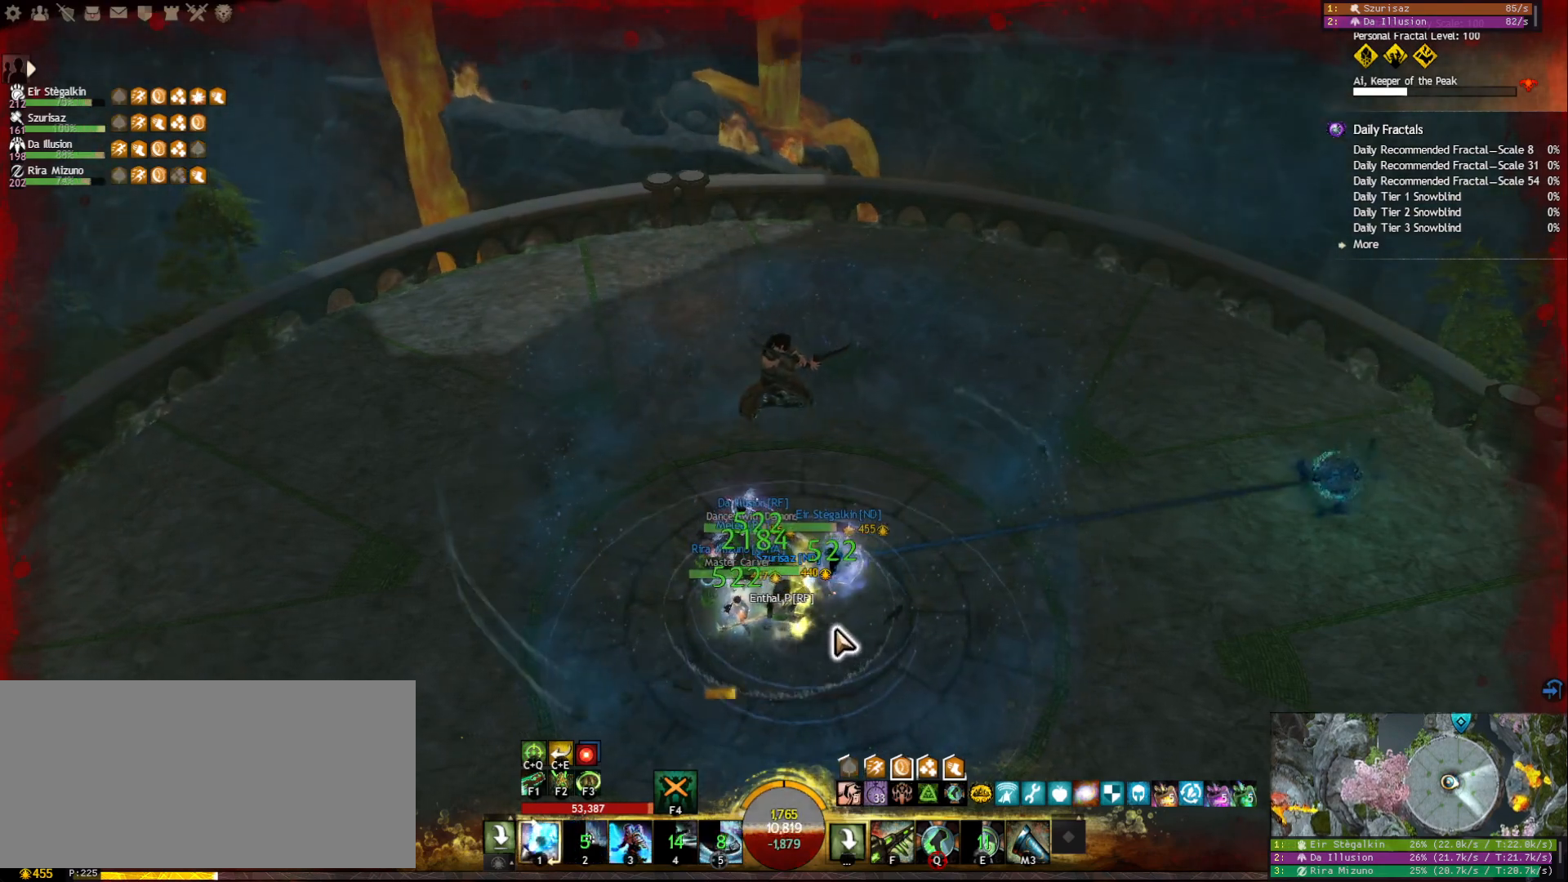
{"keys": ["d"], "mouse": ["right"], "events": [[367, "d", "down"]]}